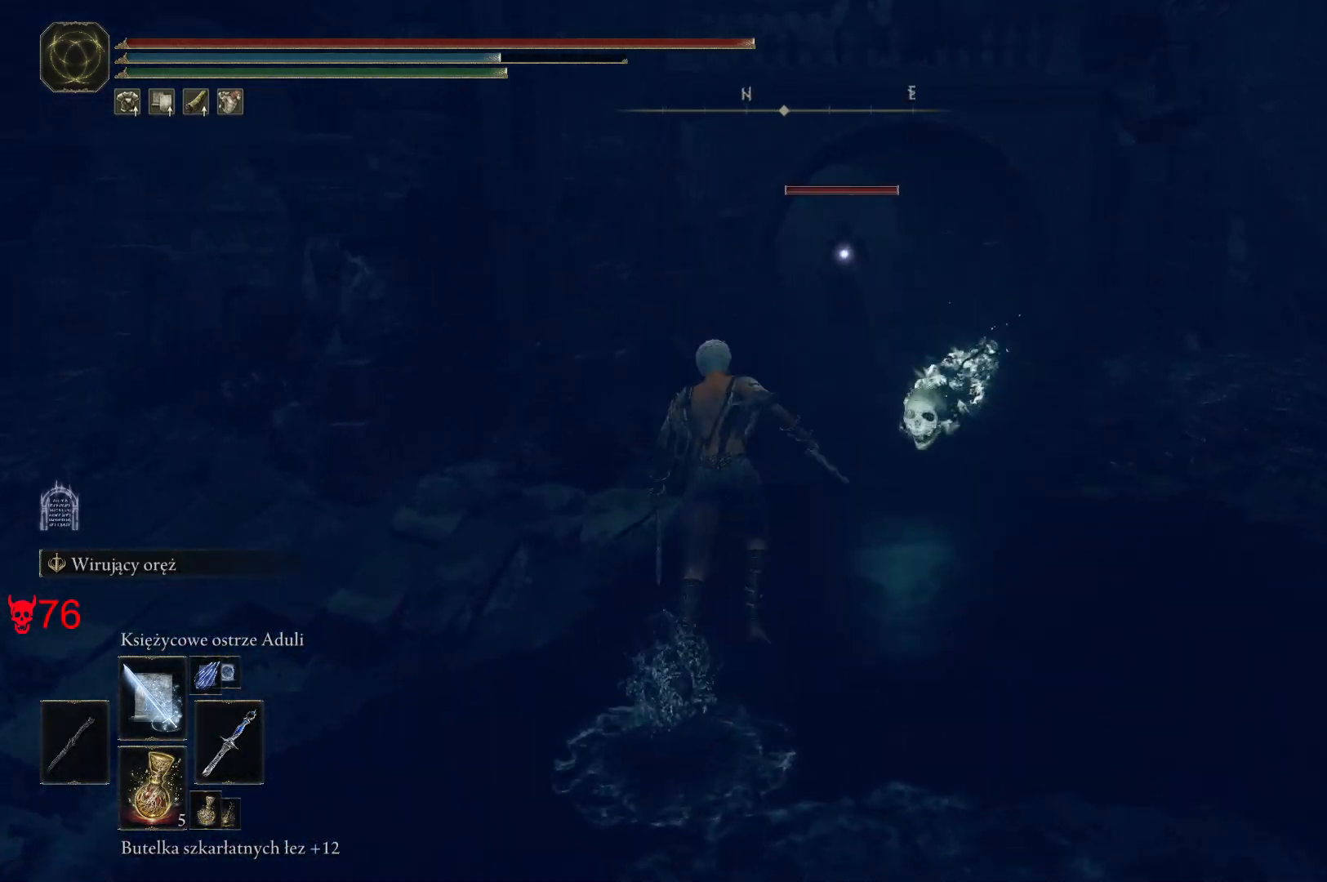
Gameplay with keyboard and mouse; each line is a JSON object with the keys and mouse buttons held at the frame after it. "events" lists presses ("down") and releases ("up") of "a", "ctrl", "d", "e", "q", "s", "shift", "space", "w", "mouse_left", "mouse_wheel", "mouse_right", "mouse_mb4" and "mouse_mb5" between this image and that frame as [ms after this image, input, new state], when the widget could be followed in between. "mouse_left", "mouse_wheel", "mouse_right", "mouse_mb4", "mouse_mb5" = the "left", "wheel", "right", "mb4", "mb5" buttons of the "mouse" list. No other keys are recorded. "wheel" means that the mouse wheel is clicked or scrolled. Mouse movement is not recorded.
{"keys": ["d"], "mouse": [], "events": [[350, "d", "down"], [500, "w", "up"]]}
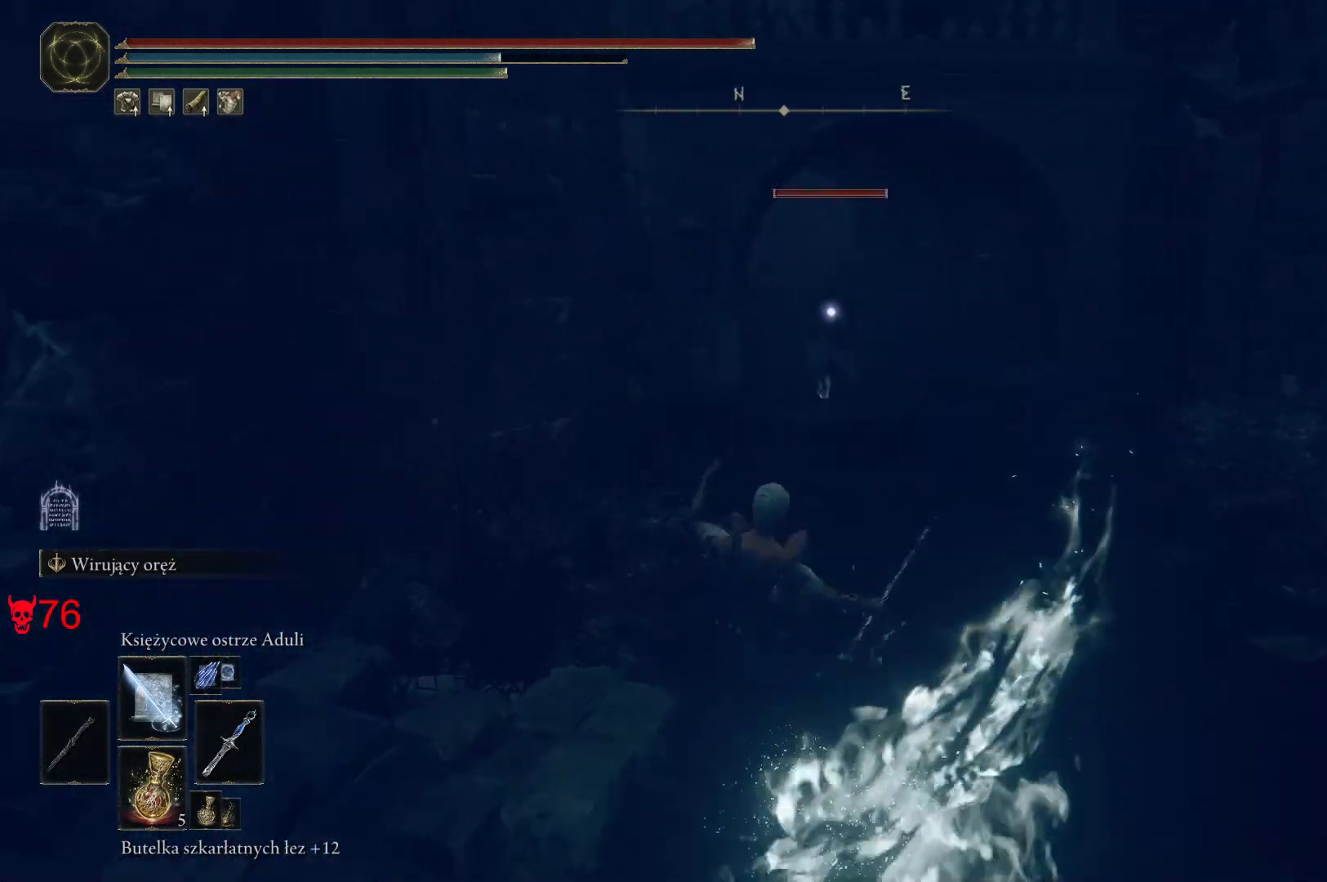
{"keys": ["d"], "mouse": [], "events": [[250, "mouse_wheel", "down"], [500, "mouse_wheel", "up"]]}
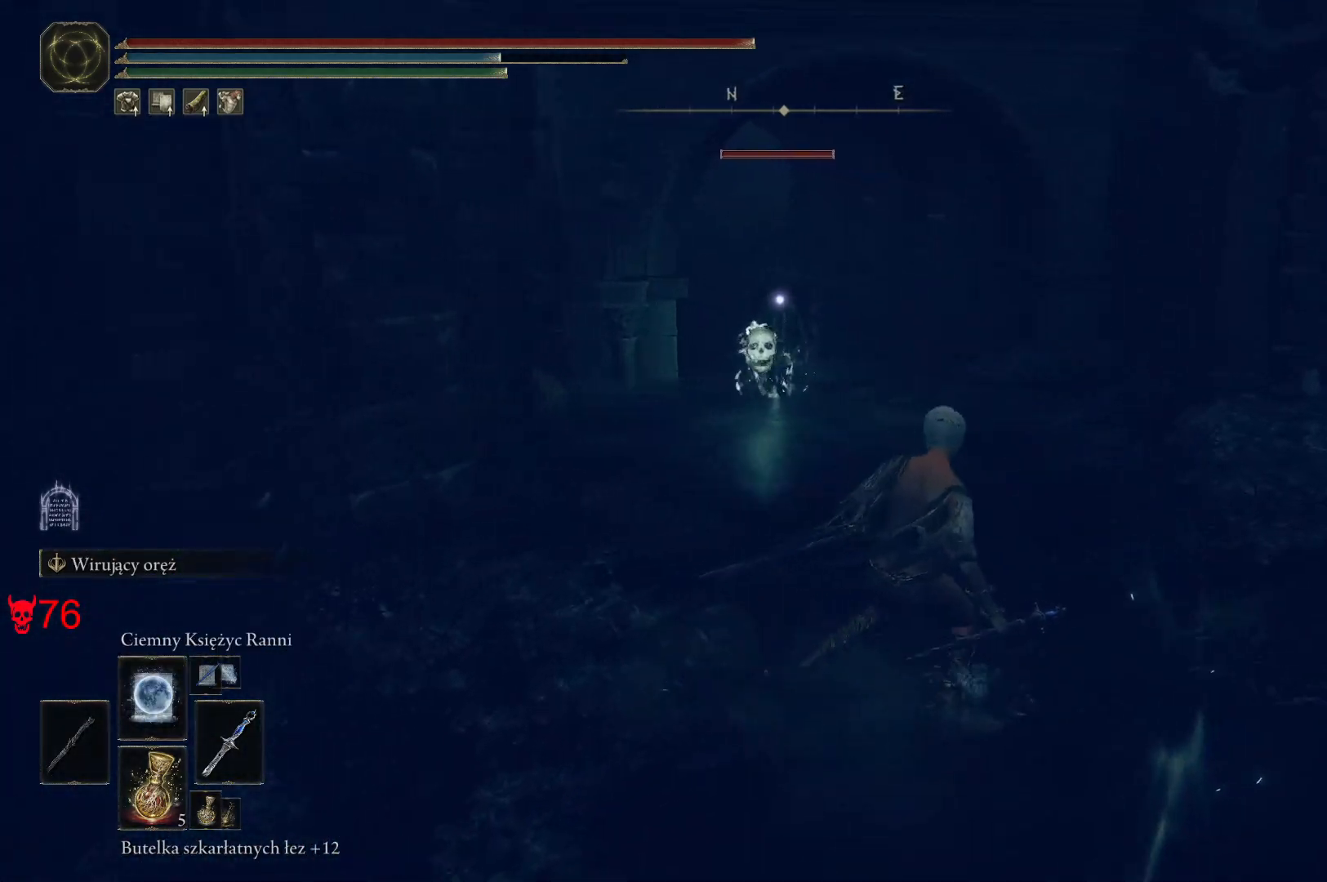
{"keys": ["d", "s"], "mouse": [], "events": [[267, "mouse_wheel", "down"], [300, "mouse_wheel", "up"], [483, "s", "down"]]}
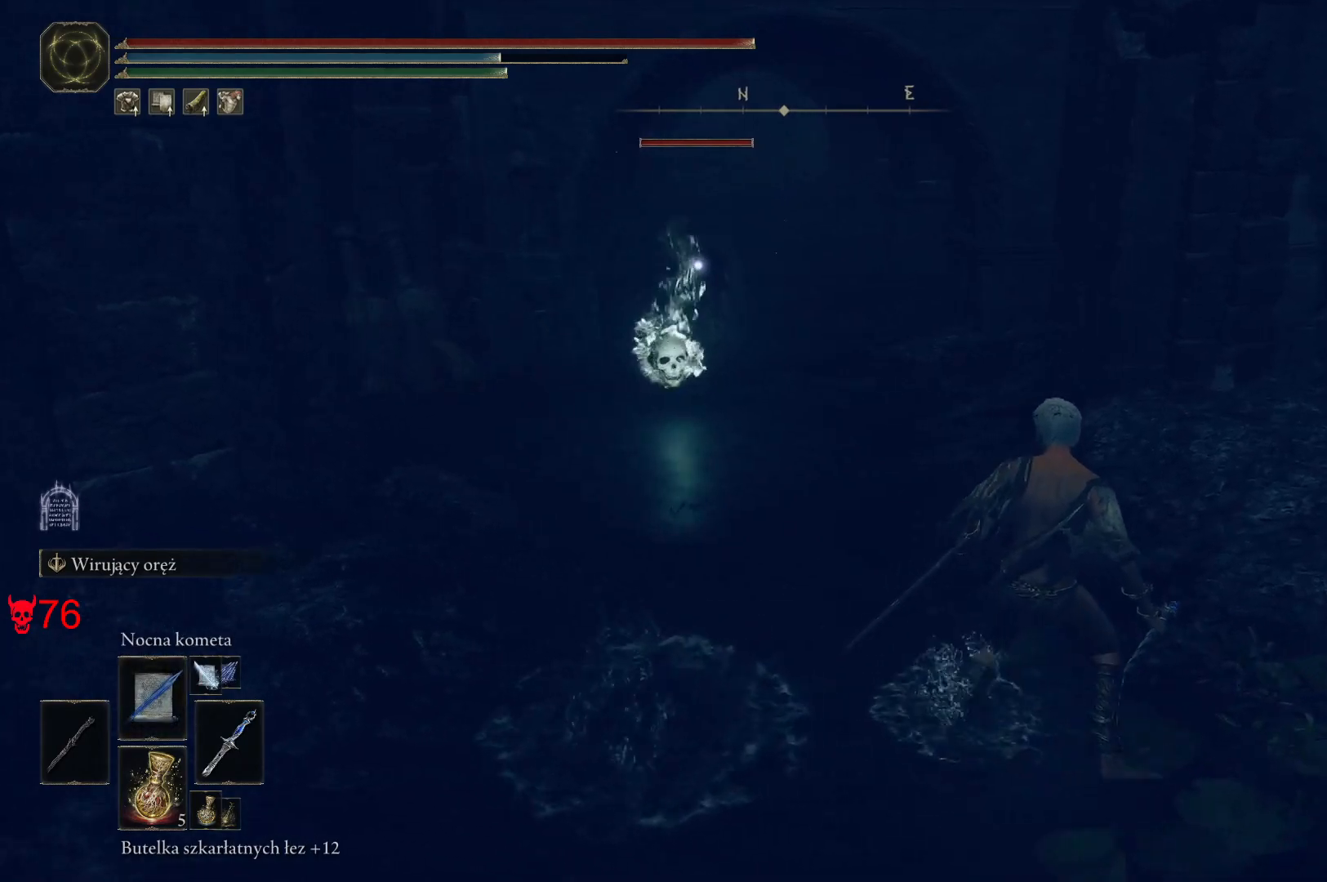
{"keys": ["d", "s"], "mouse": [], "events": [[133, "mouse_left", "down"], [267, "mouse_left", "up"]]}
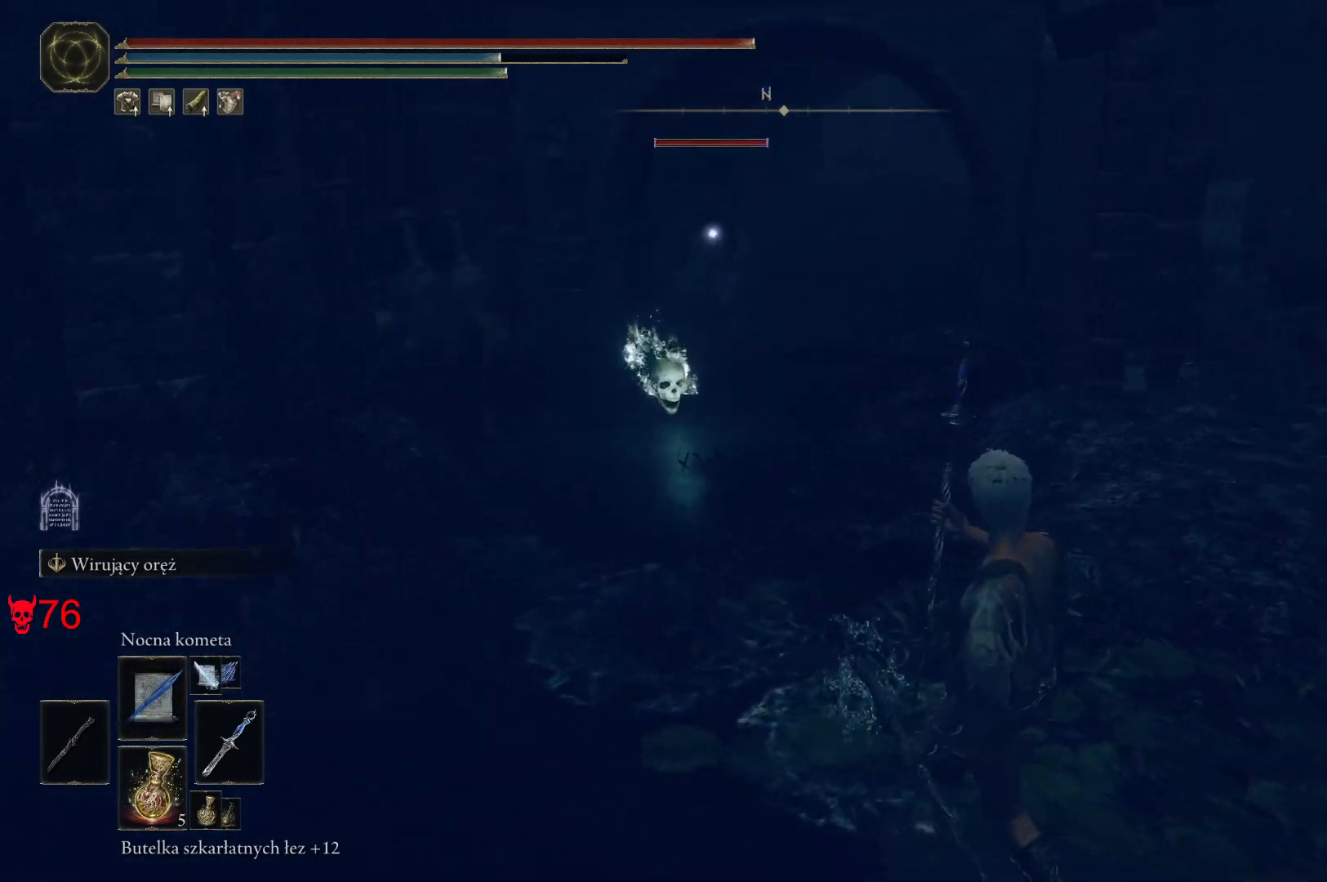
{"keys": ["s"], "mouse": [], "events": [[117, "d", "up"]]}
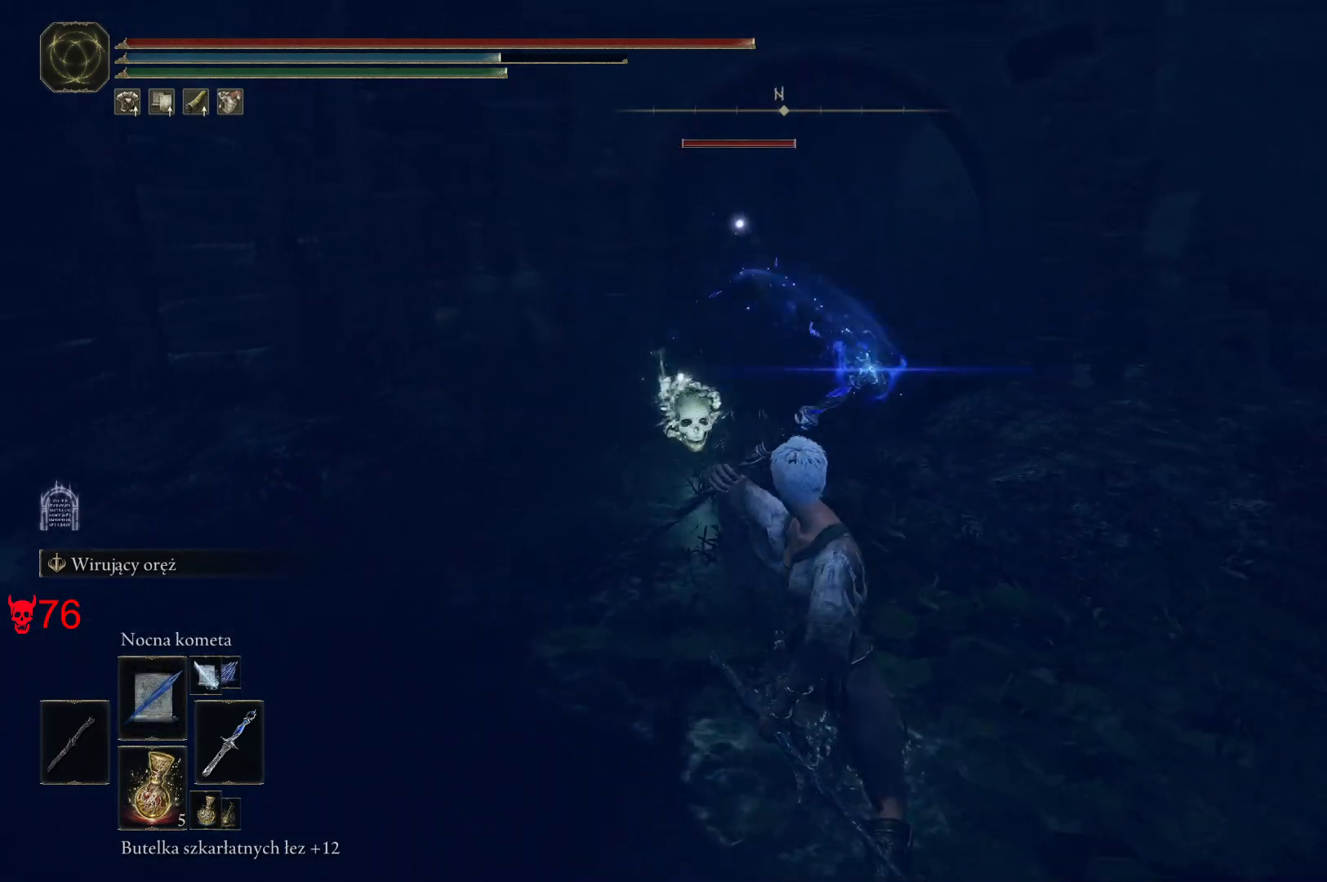
{"keys": ["a", "s"], "mouse": [], "events": [[217, "a", "down"], [300, "space", "down"], [450, "space", "up"]]}
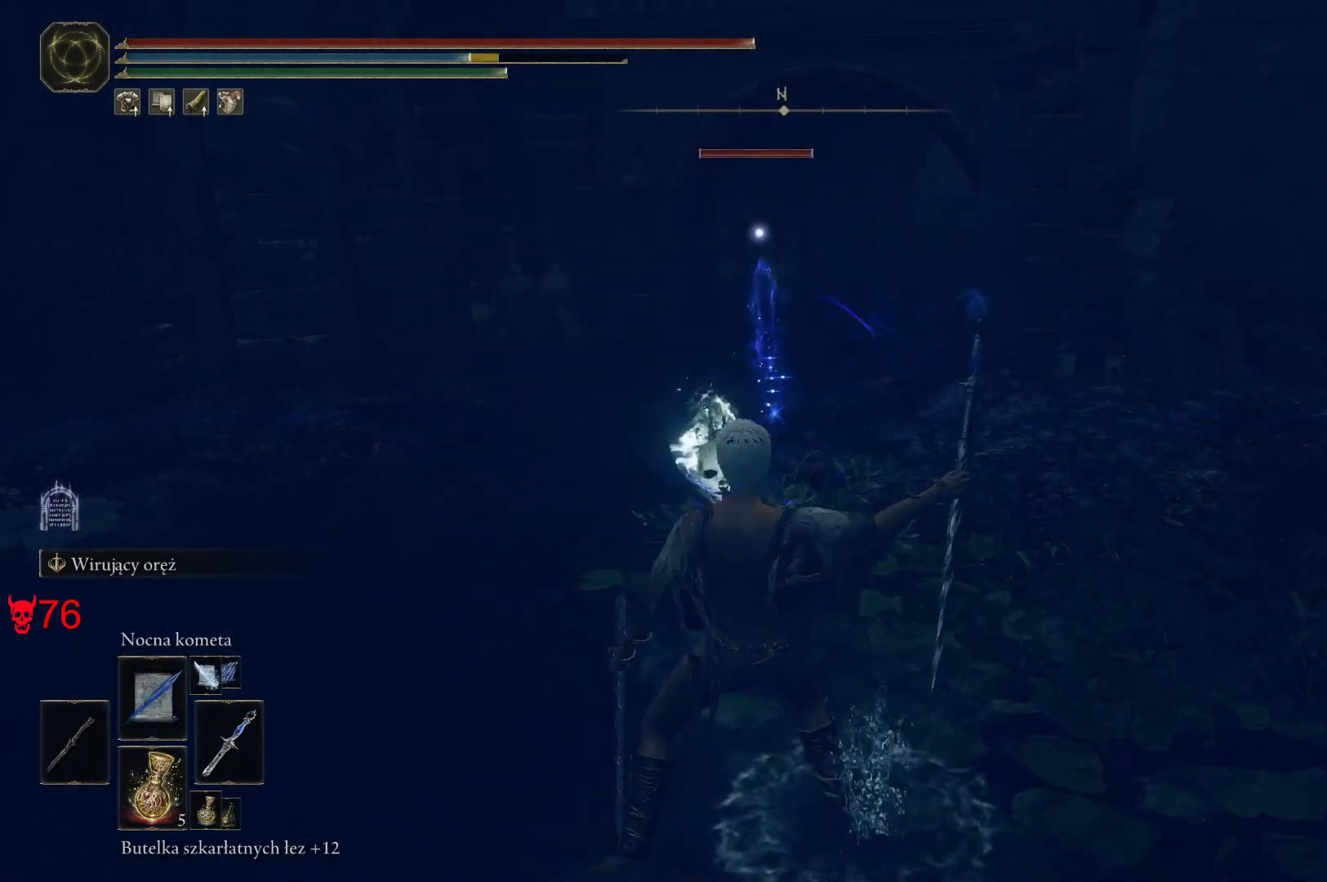
{"keys": ["a"], "mouse": [], "events": [[83, "s", "up"]]}
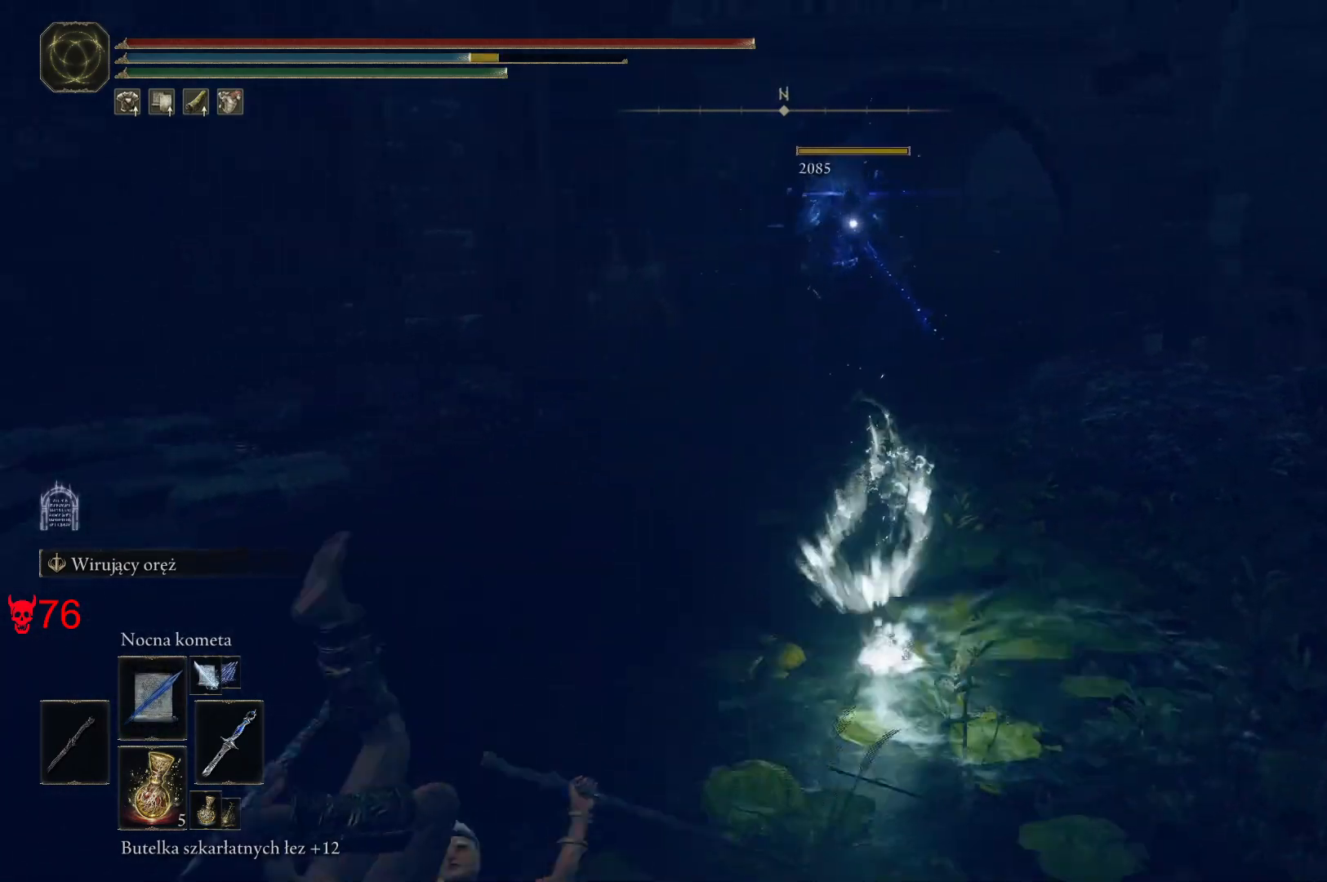
{"keys": ["w"], "mouse": [], "events": [[17, "w", "down"], [100, "a", "up"], [133, "space", "down"], [267, "space", "up"]]}
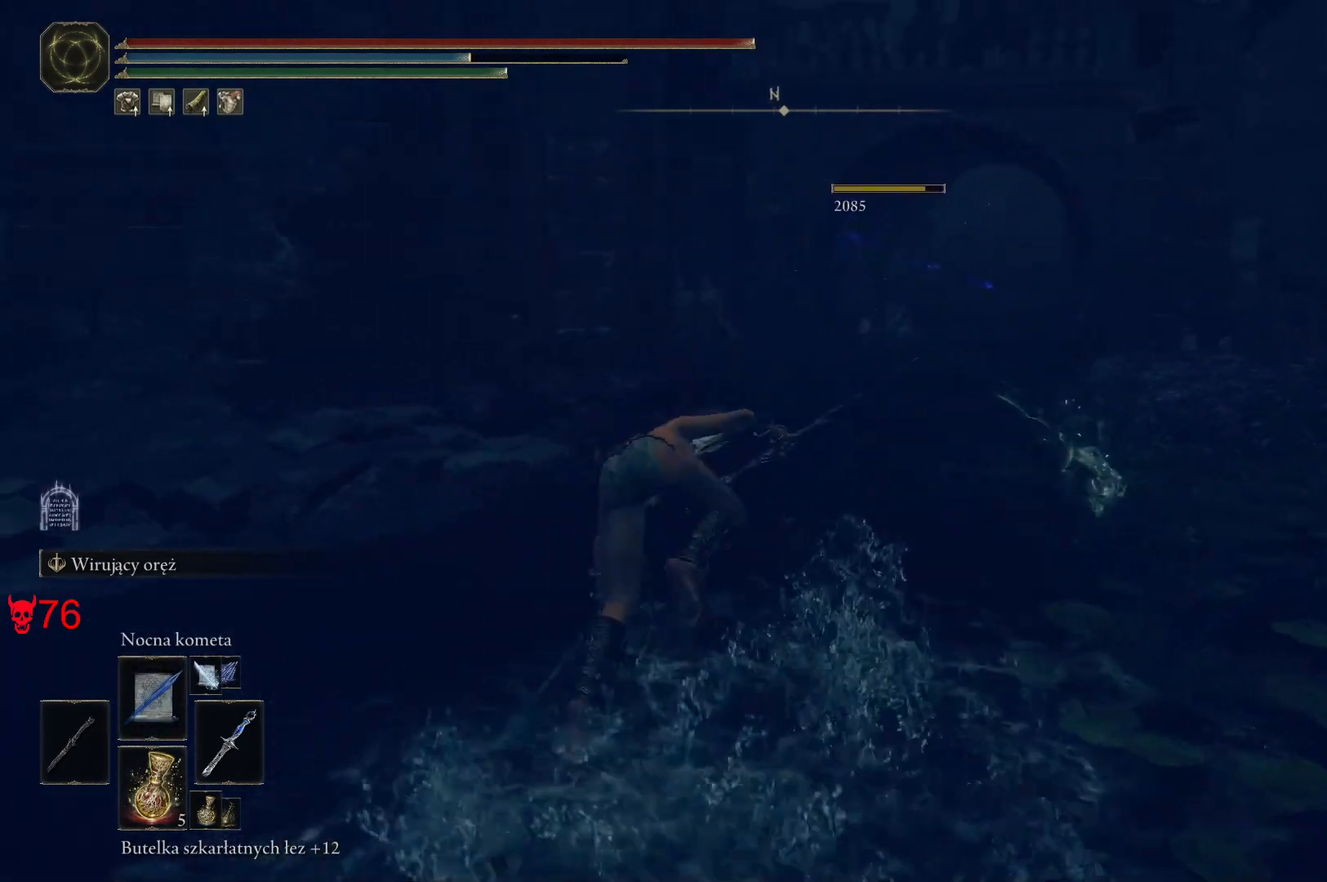
{"keys": ["d", "space", "w"], "mouse": [], "events": [[133, "space", "down"], [450, "d", "down"]]}
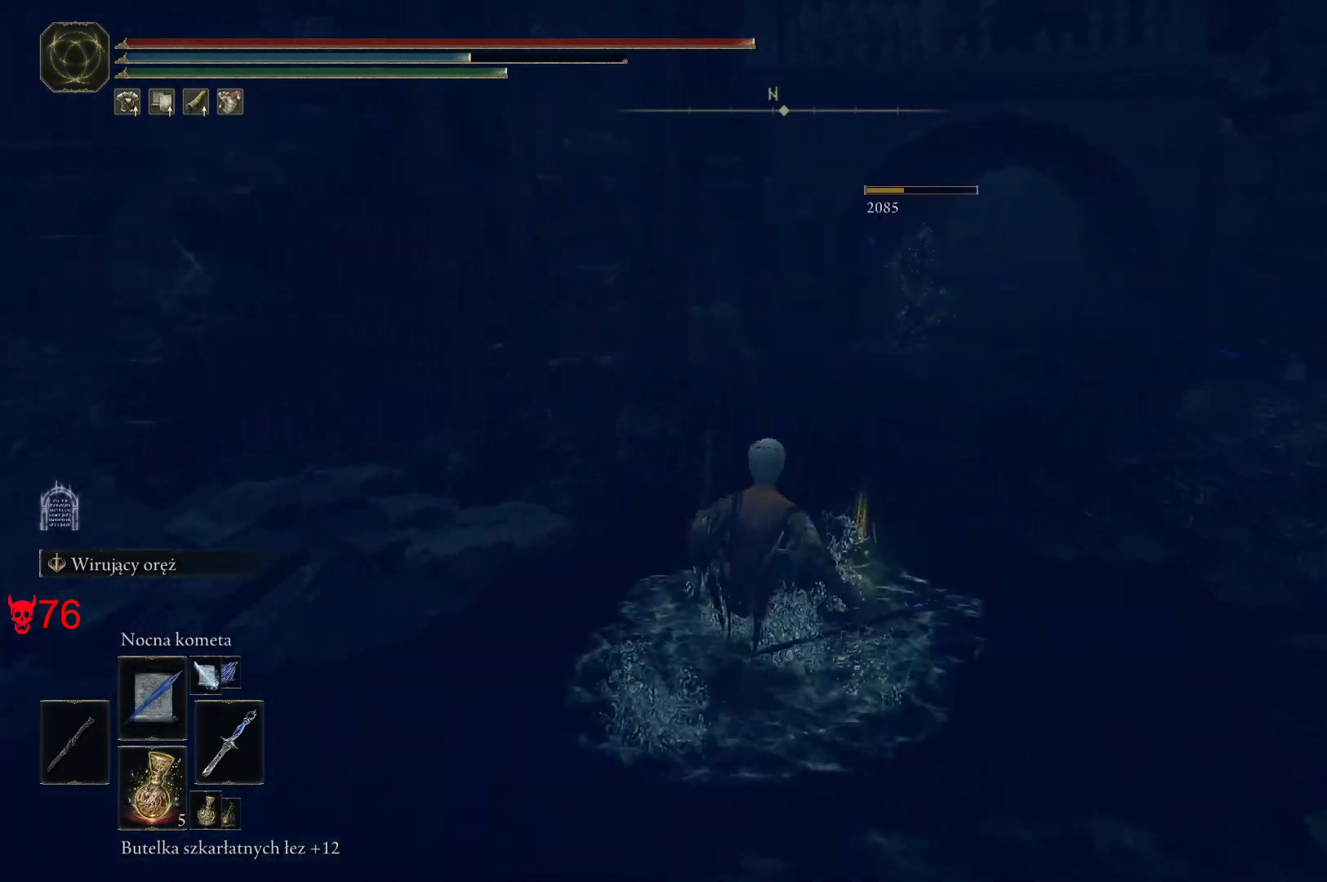
{"keys": ["e", "space", "w"], "mouse": [], "events": [[67, "d", "up"], [283, "e", "down"]]}
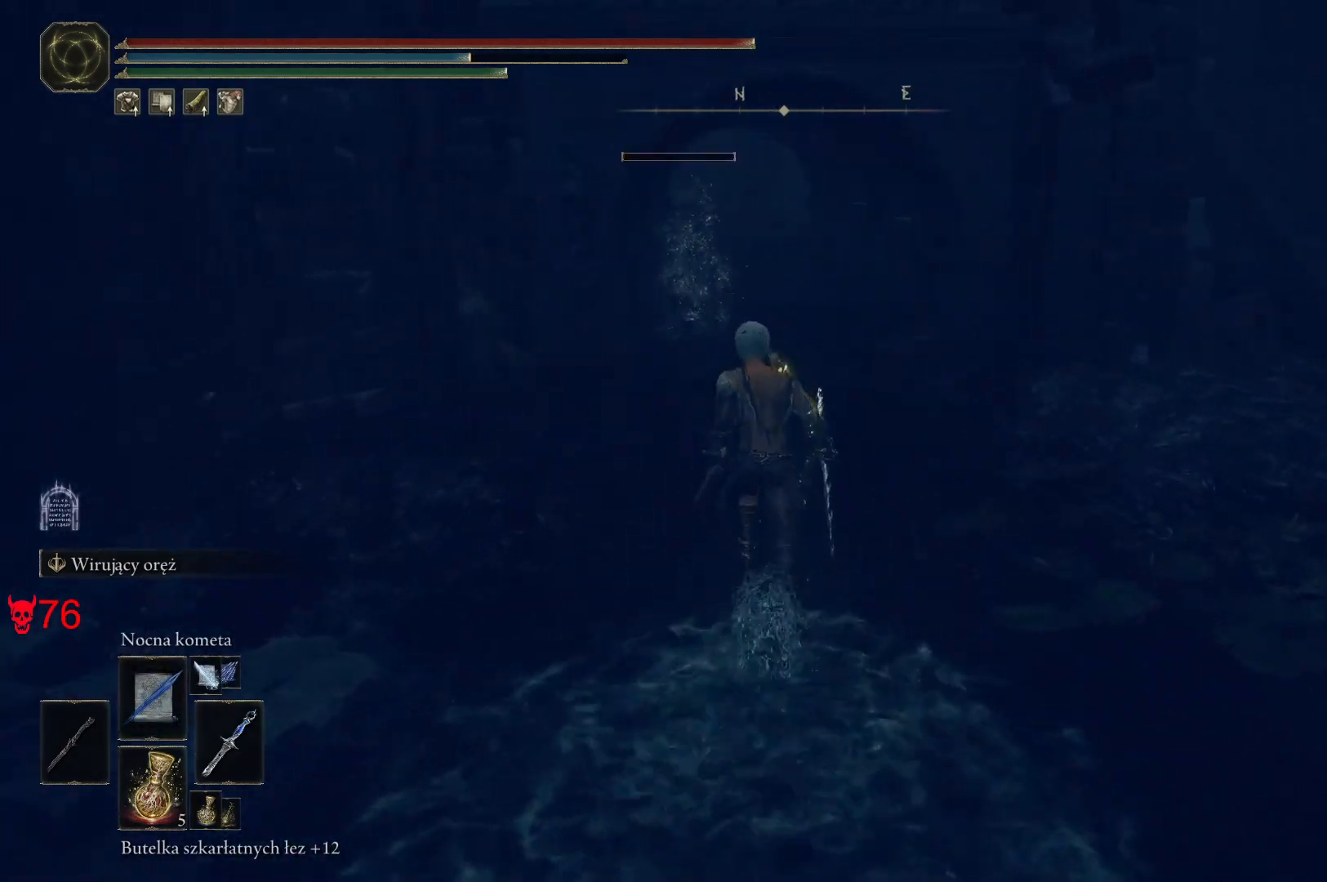
{"keys": ["e", "space", "w"], "mouse": [], "events": [[17, "mouse_wheel", "down"], [300, "mouse_wheel", "up"]]}
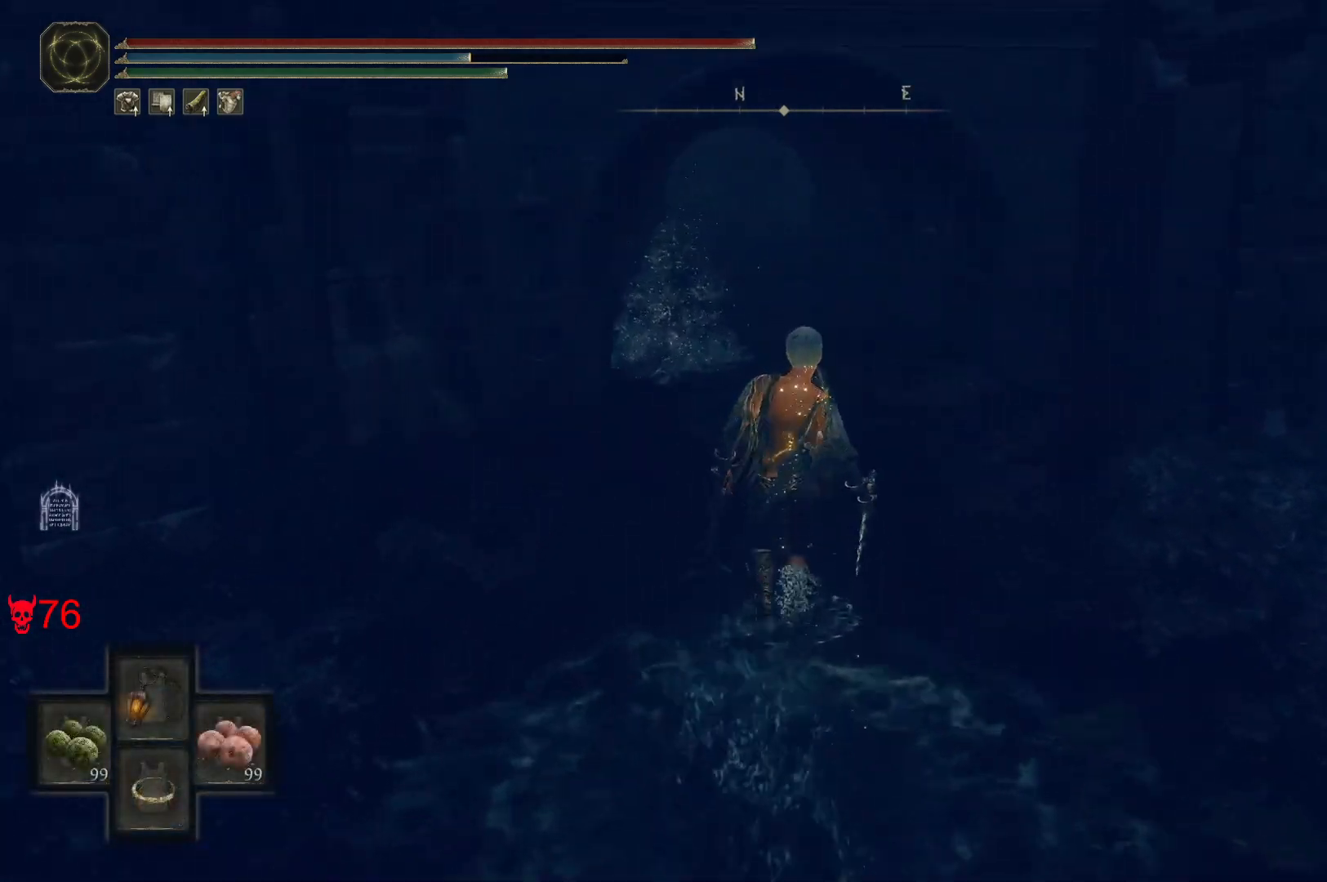
{"keys": ["space", "w"], "mouse": [], "events": [[483, "e", "up"]]}
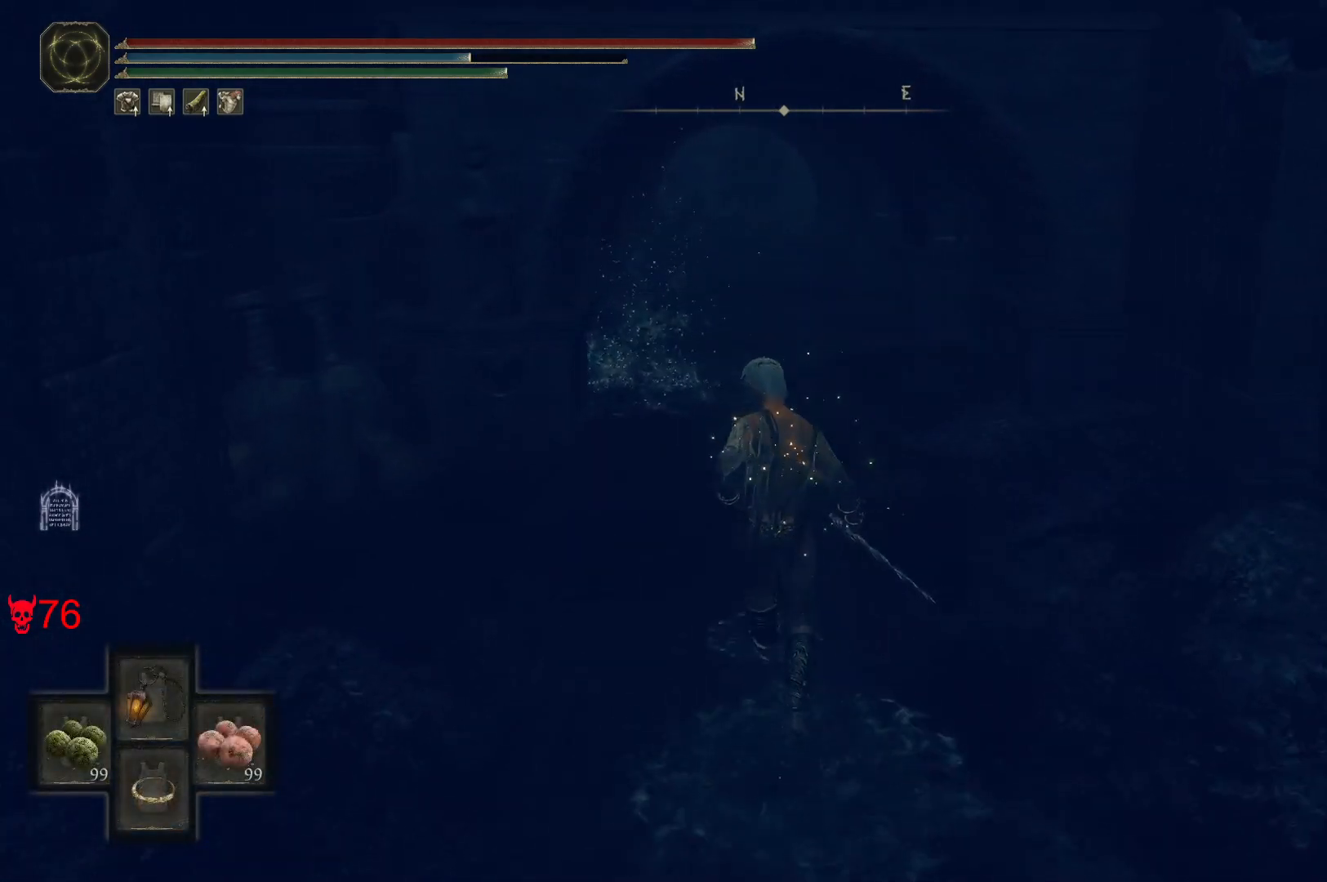
{"keys": ["space", "w"], "mouse": [], "events": []}
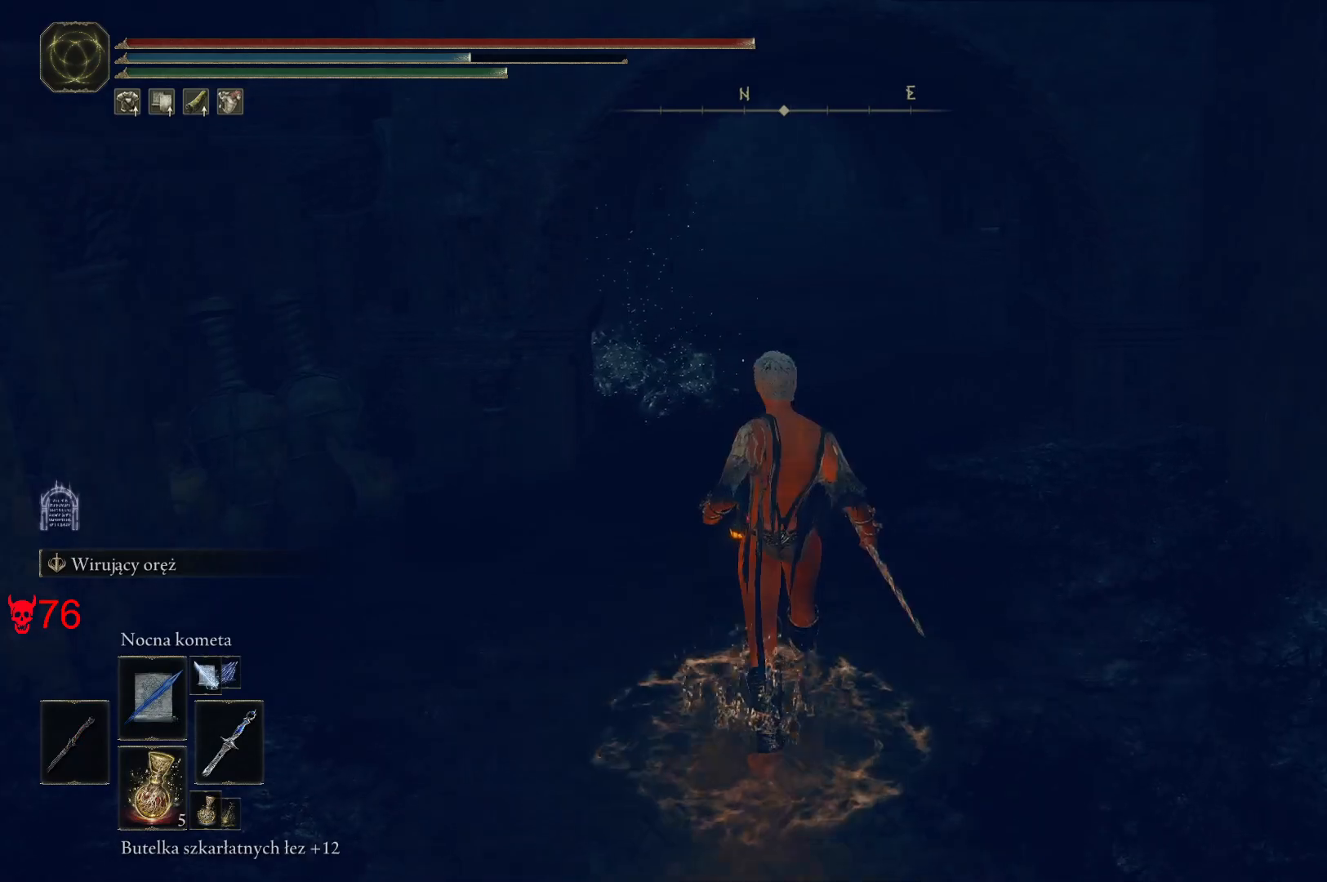
{"keys": ["d", "space", "w"], "mouse": [], "events": [[383, "d", "down"]]}
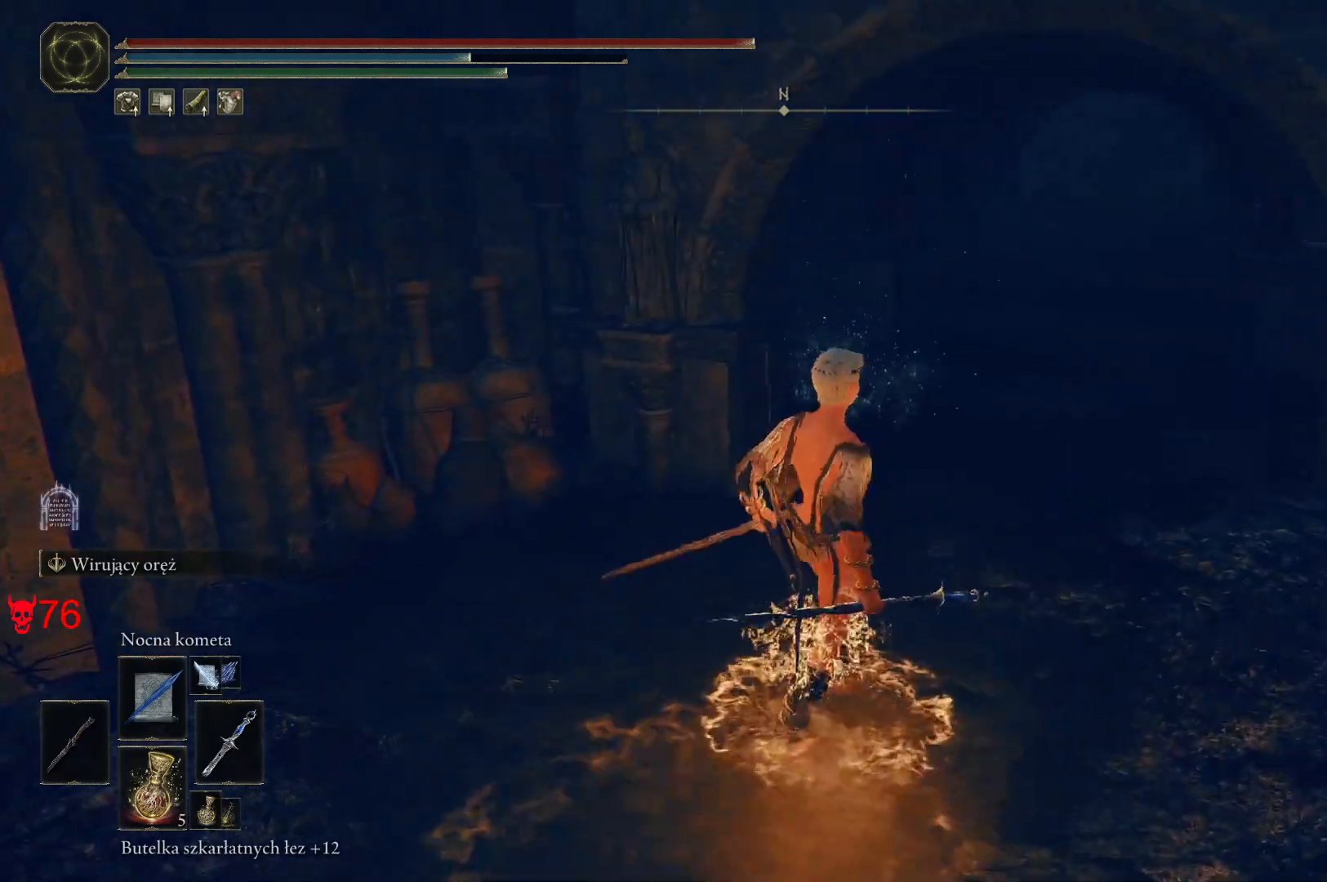
{"keys": ["d", "space", "w"], "mouse": [], "events": []}
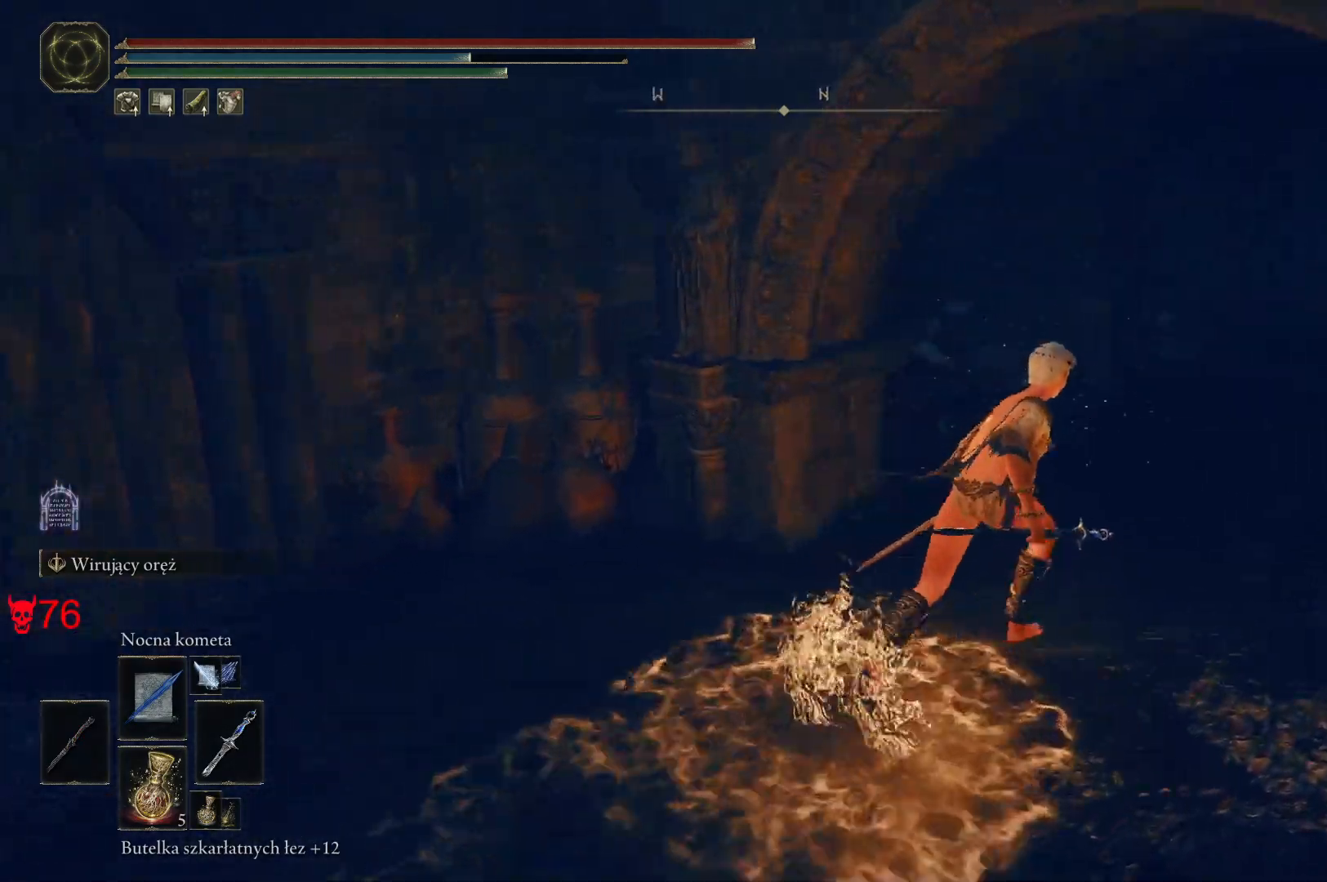
{"keys": ["d", "space", "w"], "mouse": [], "events": []}
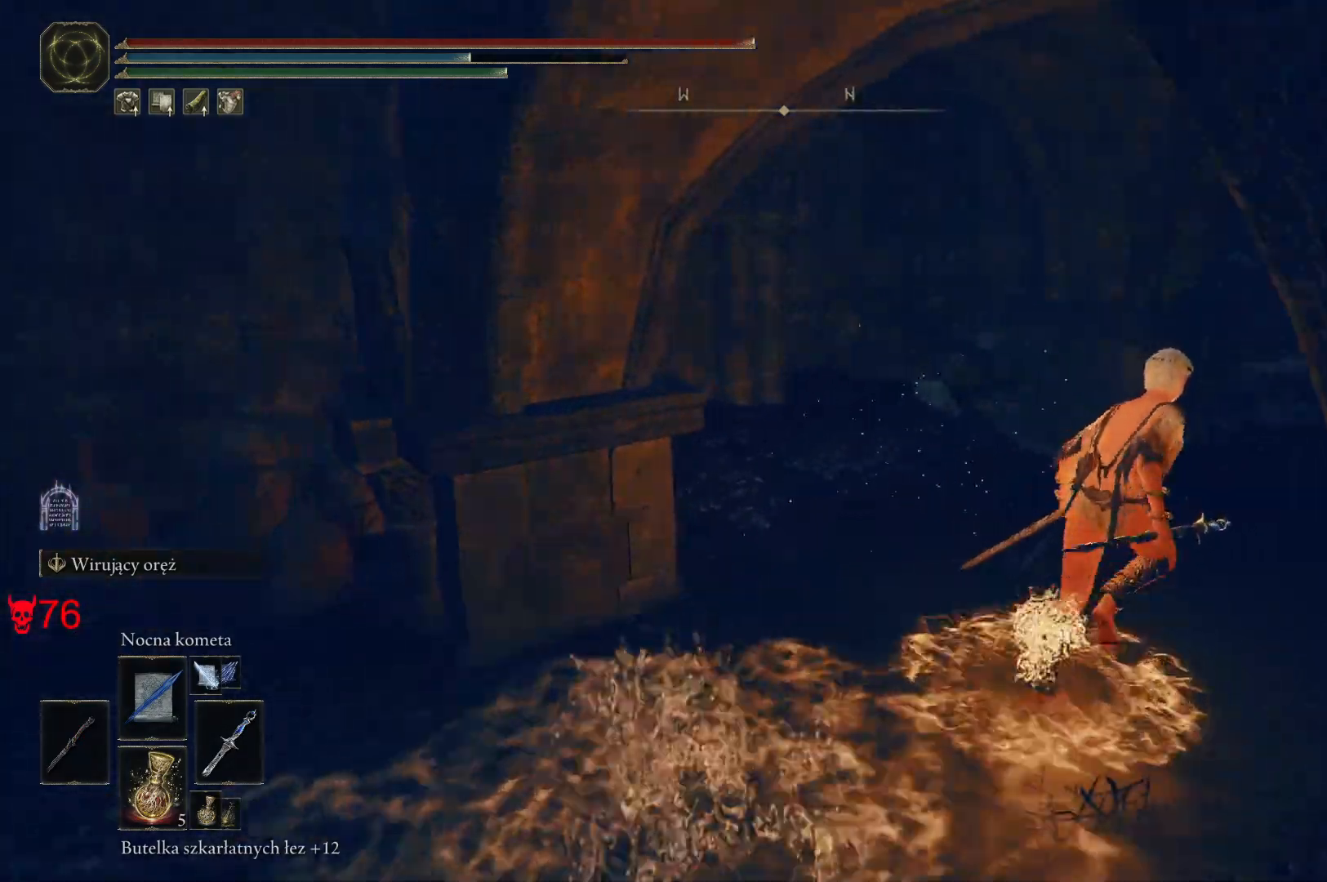
{"keys": ["d", "space", "w"], "mouse": [], "events": []}
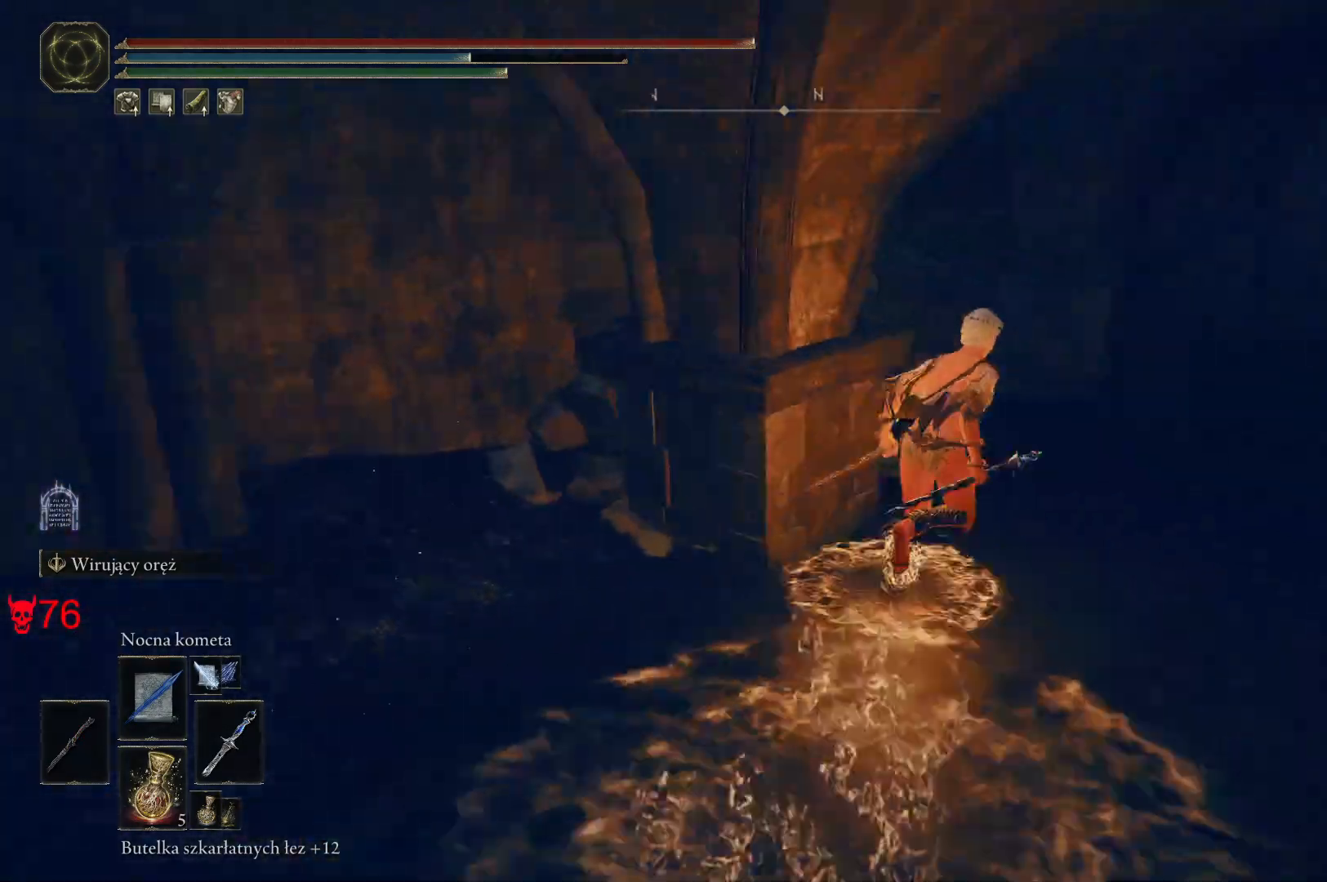
{"keys": ["d", "space", "w"], "mouse": [], "events": []}
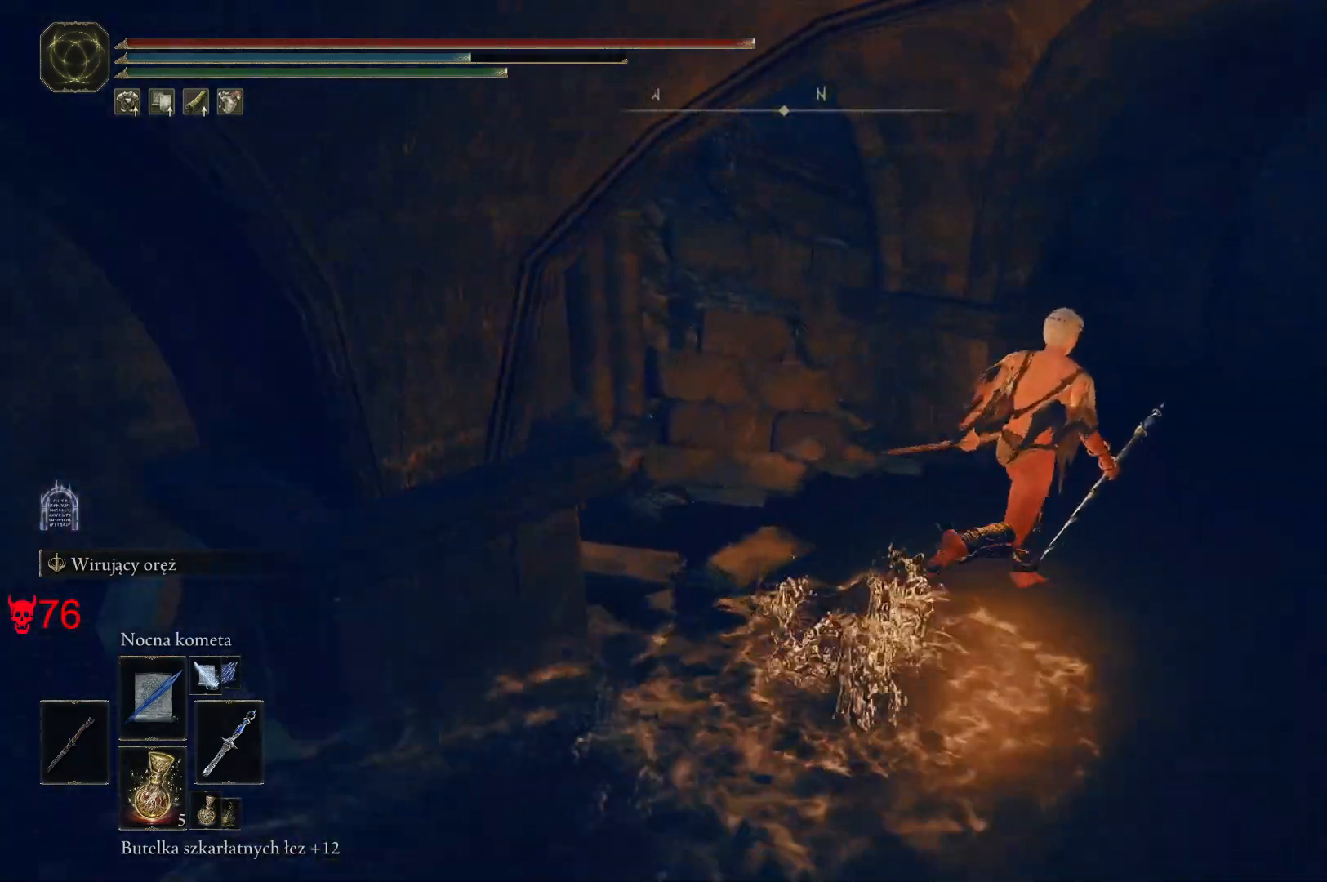
{"keys": ["d", "space", "w"], "mouse": [], "events": []}
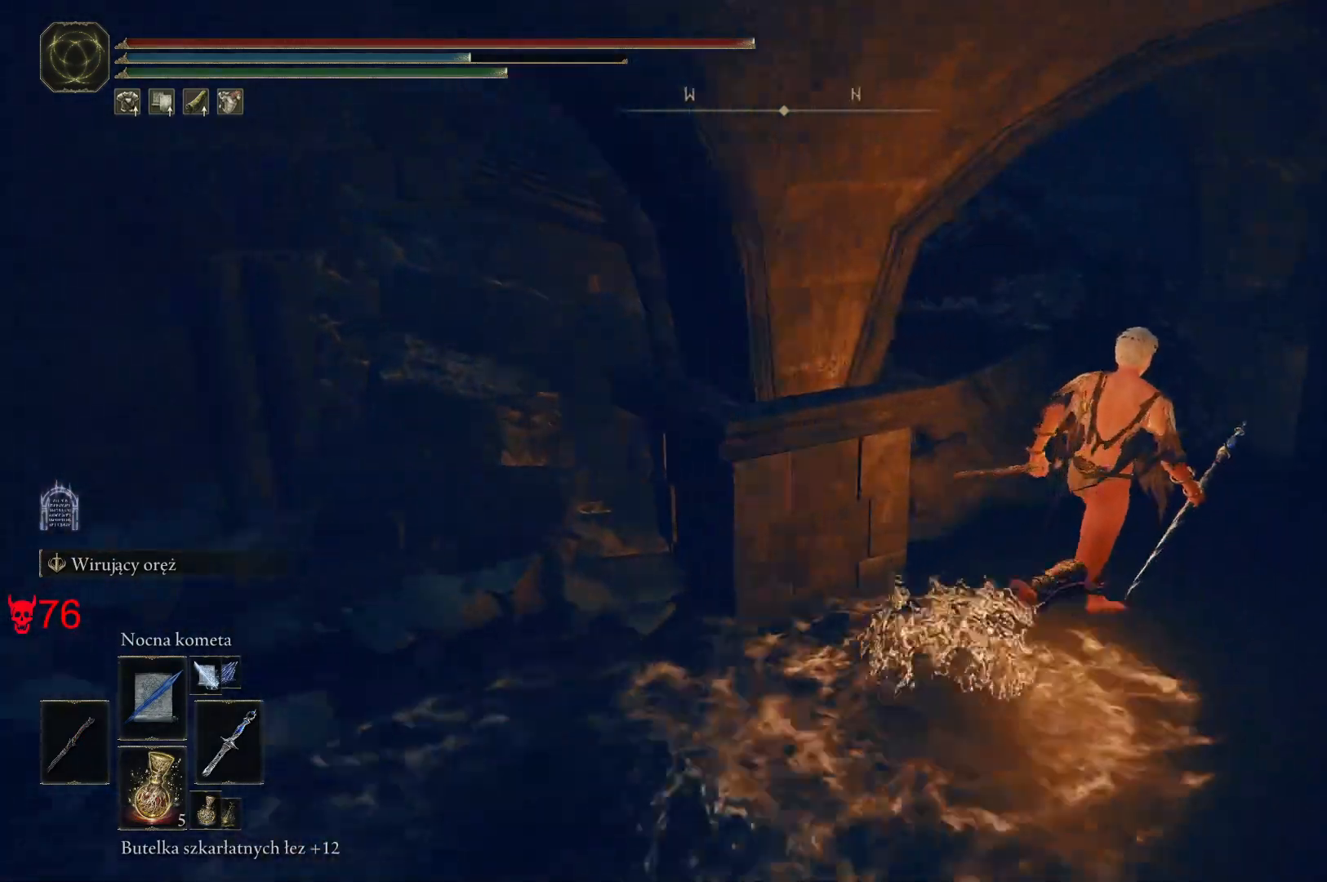
{"keys": ["space", "w"], "mouse": [], "events": [[283, "d", "up"]]}
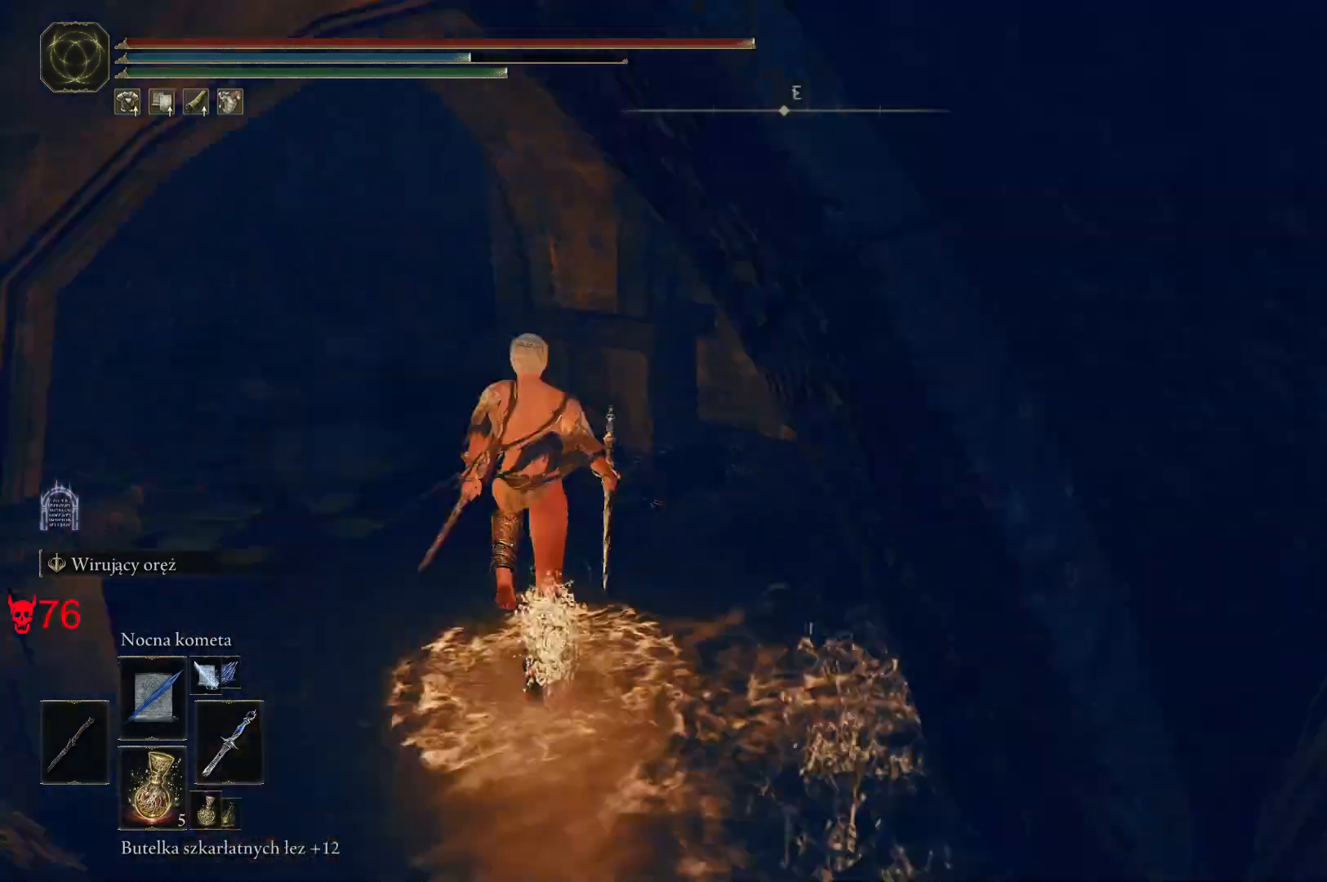
{"keys": ["a", "space", "w"], "mouse": [], "events": [[283, "a", "down"]]}
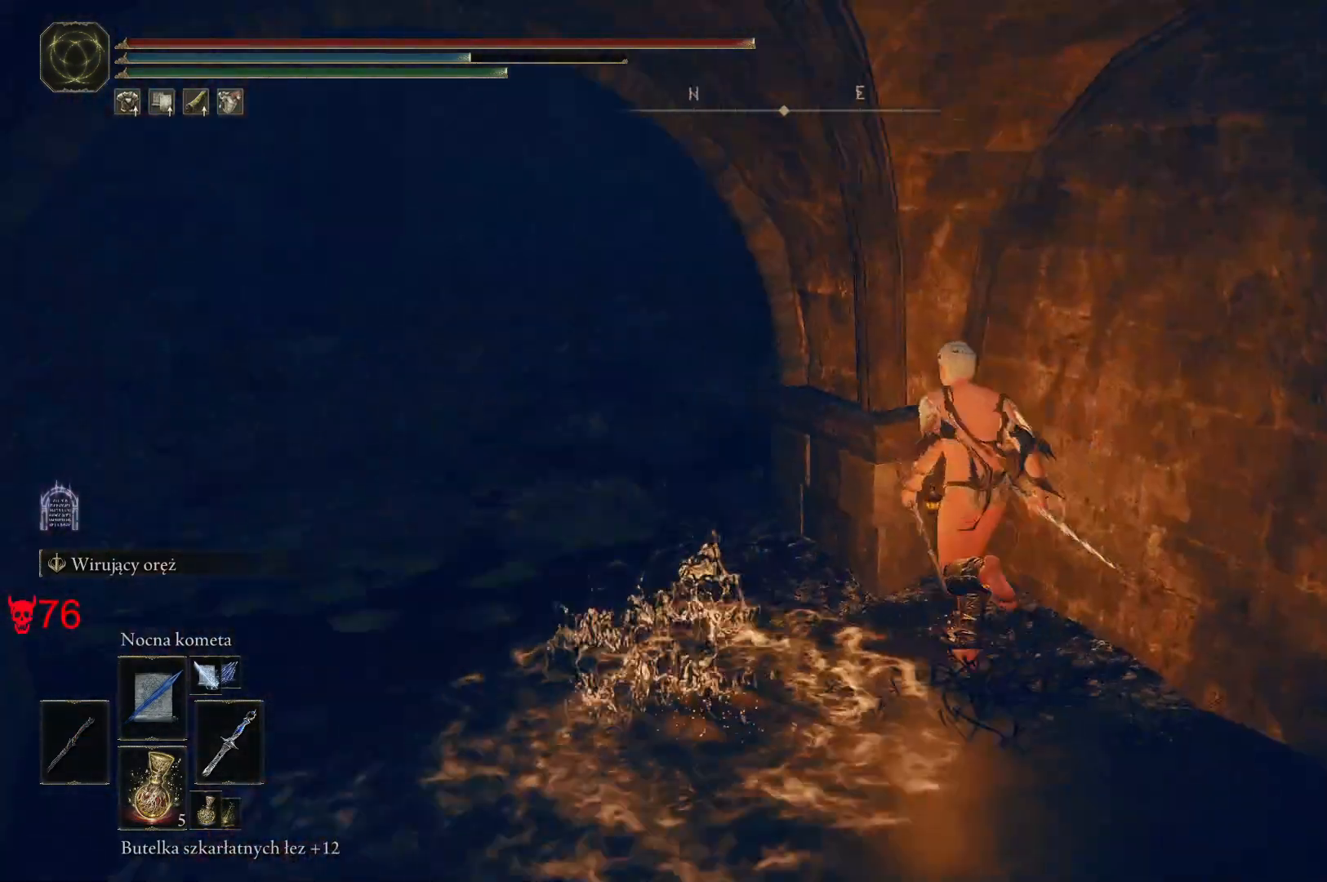
{"keys": ["space", "w"], "mouse": [], "events": [[183, "a", "up"]]}
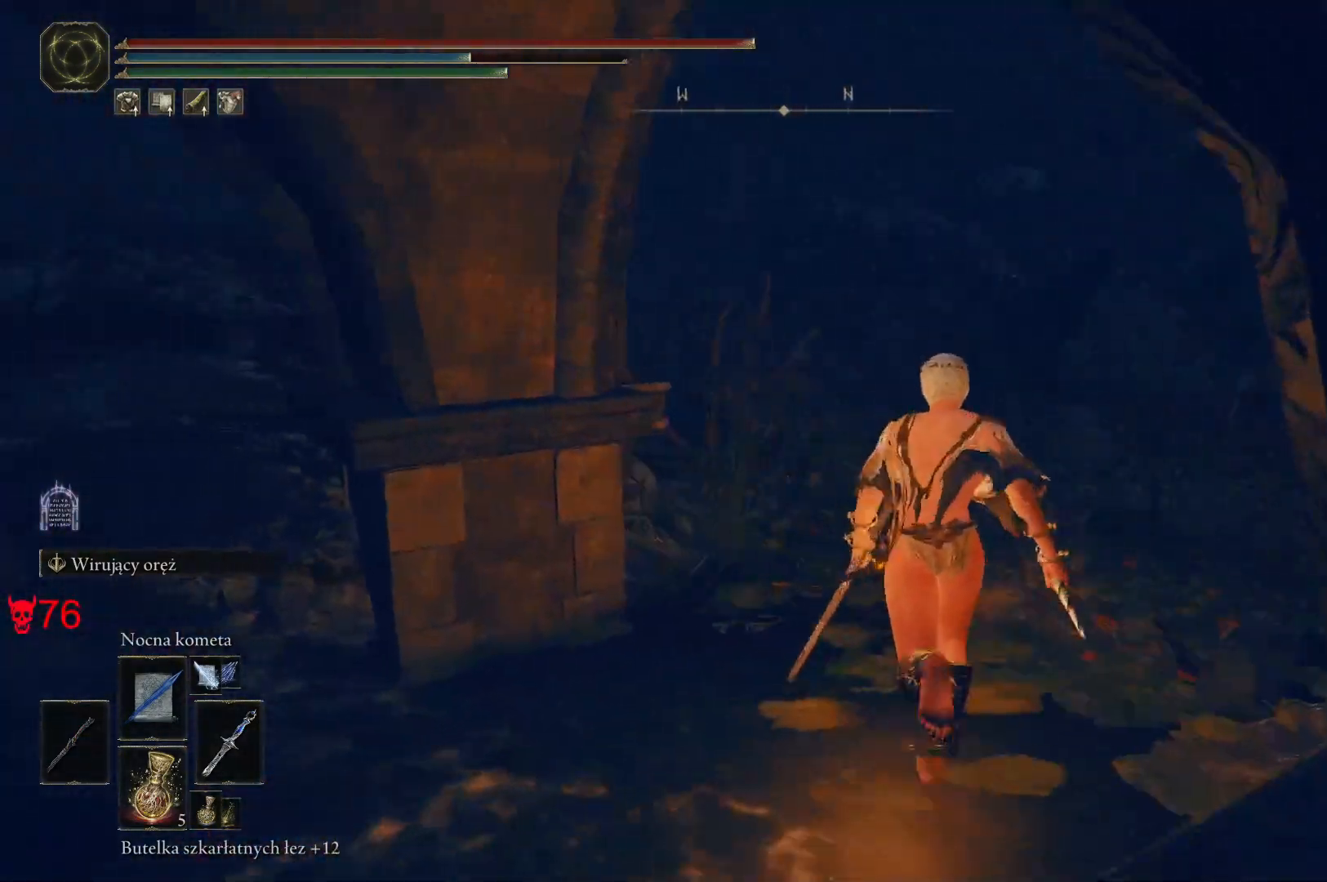
{"keys": ["d", "space", "w"], "mouse": [], "events": [[133, "d", "down"]]}
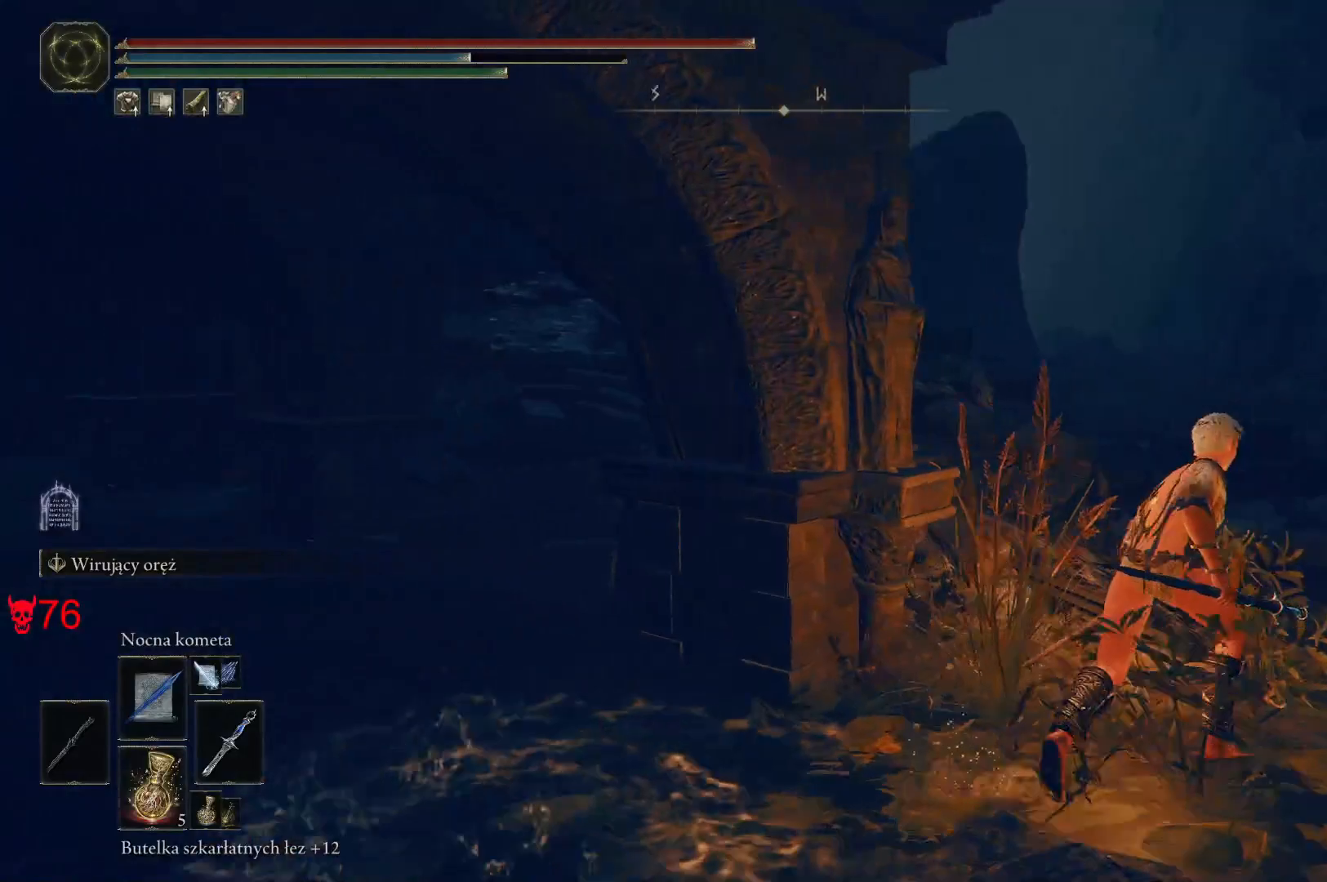
{"keys": ["space", "w"], "mouse": [], "events": [[333, "d", "up"]]}
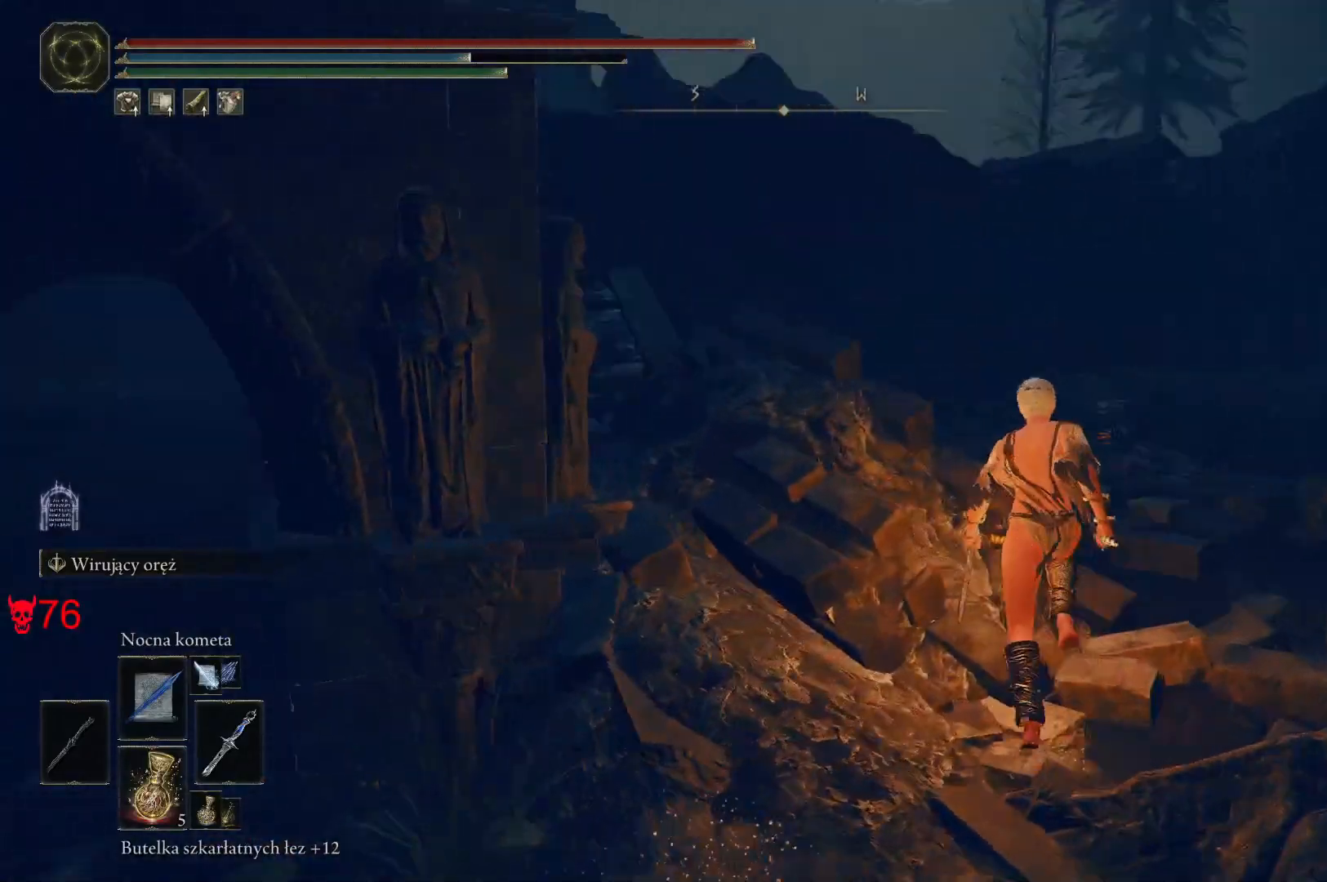
{"keys": ["space", "w"], "mouse": [], "events": []}
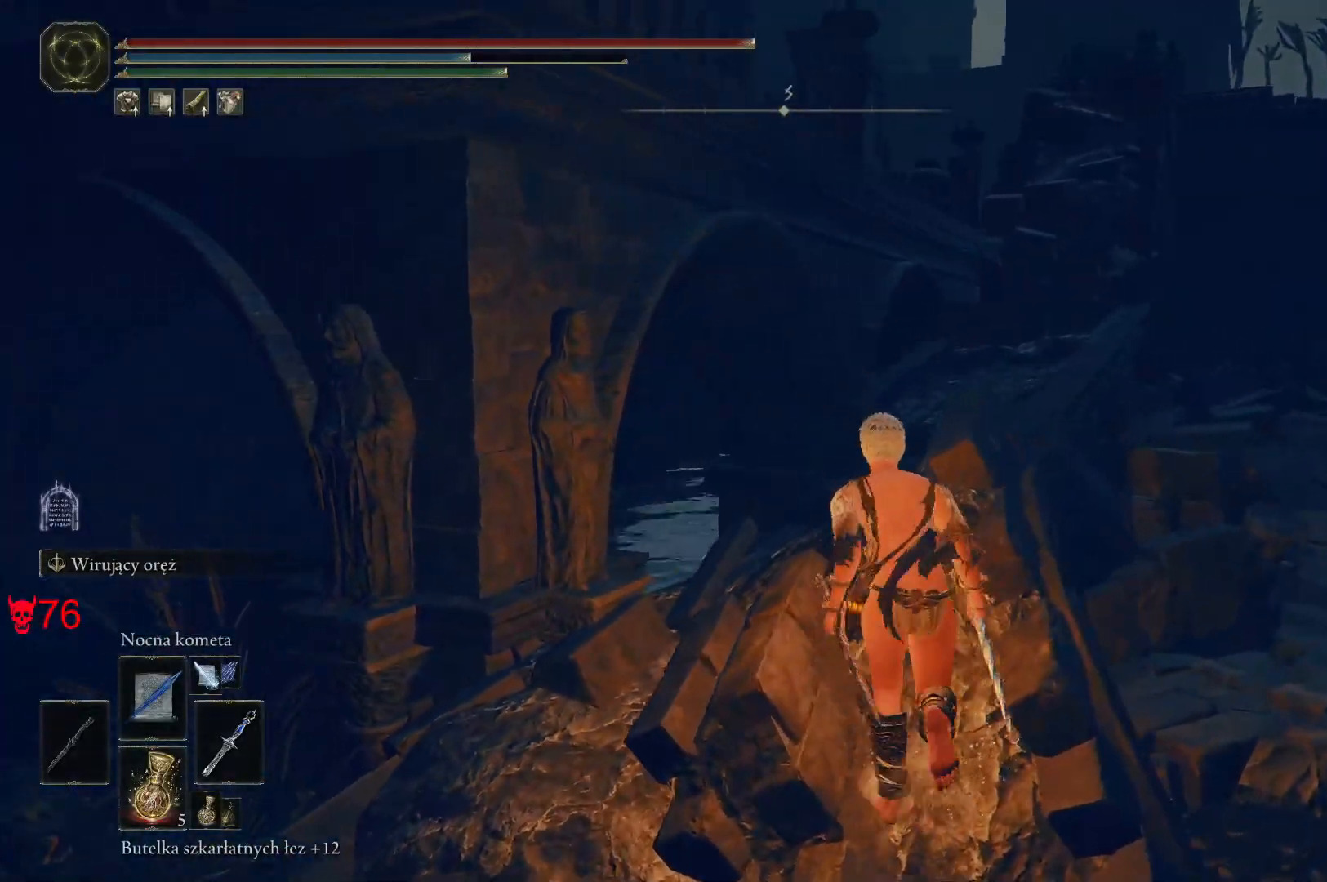
{"keys": ["space", "w"], "mouse": [], "events": []}
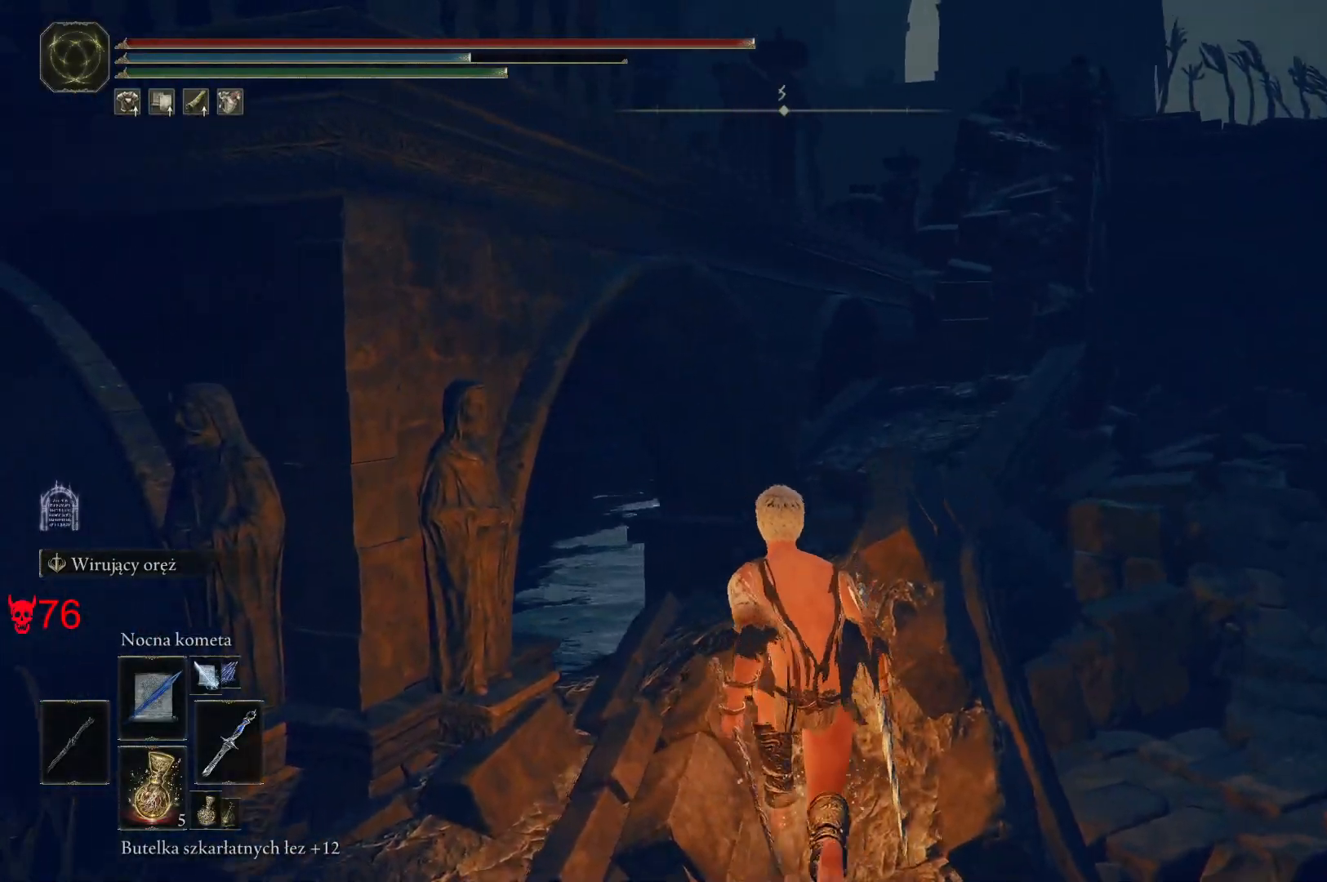
{"keys": ["space", "w"], "mouse": [], "events": []}
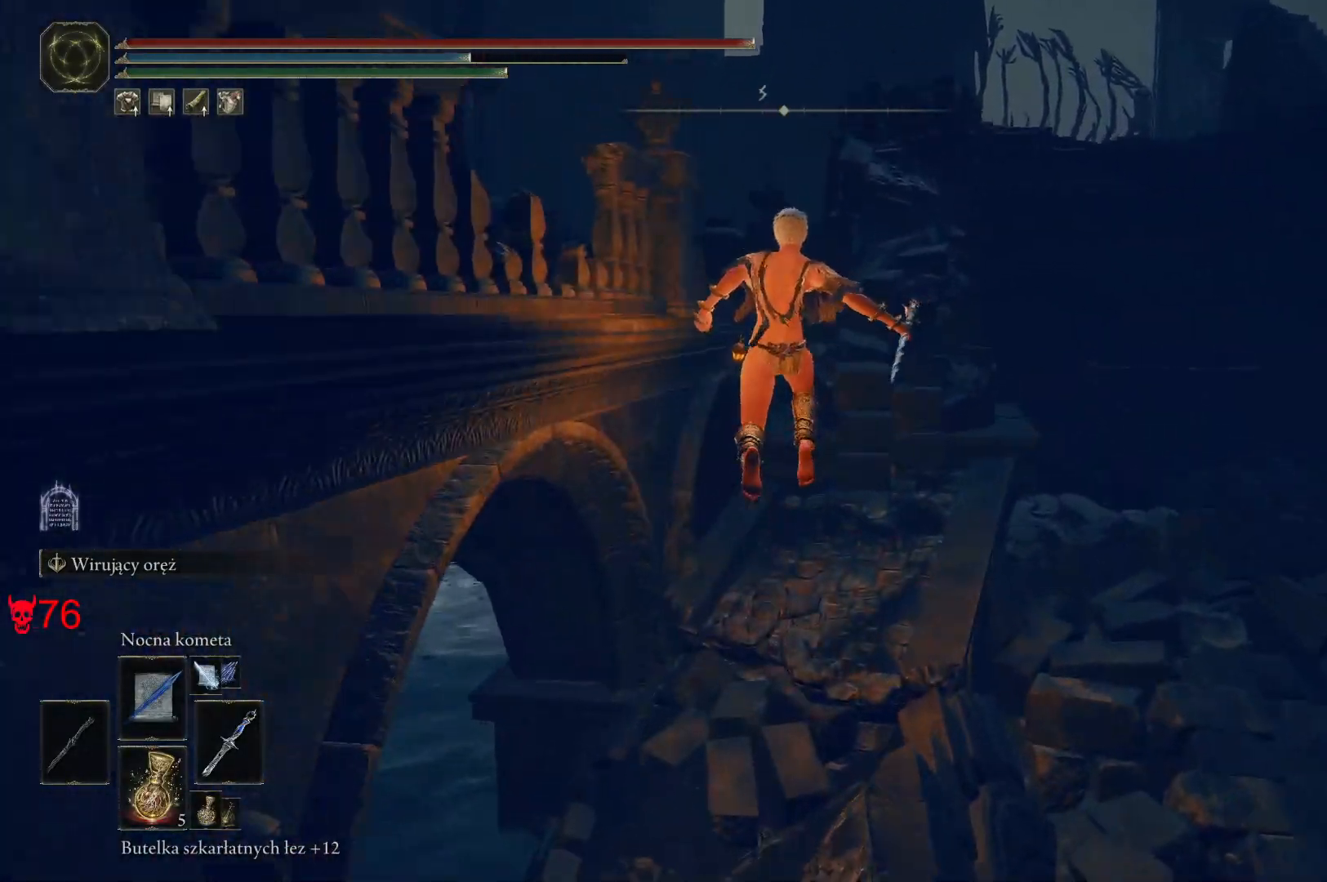
{"keys": ["space", "w"], "mouse": [], "events": []}
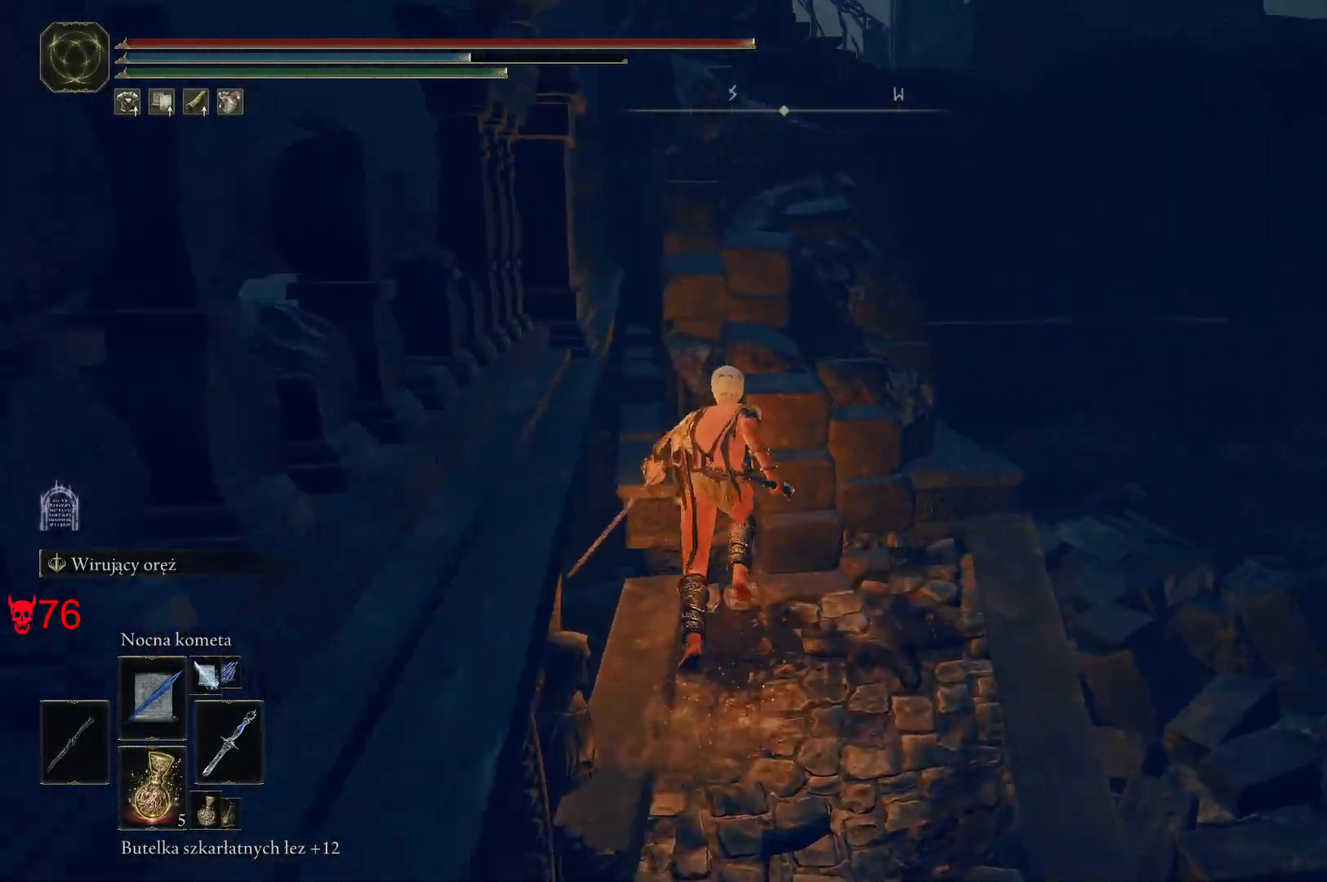
{"keys": ["space", "w"], "mouse": [], "events": []}
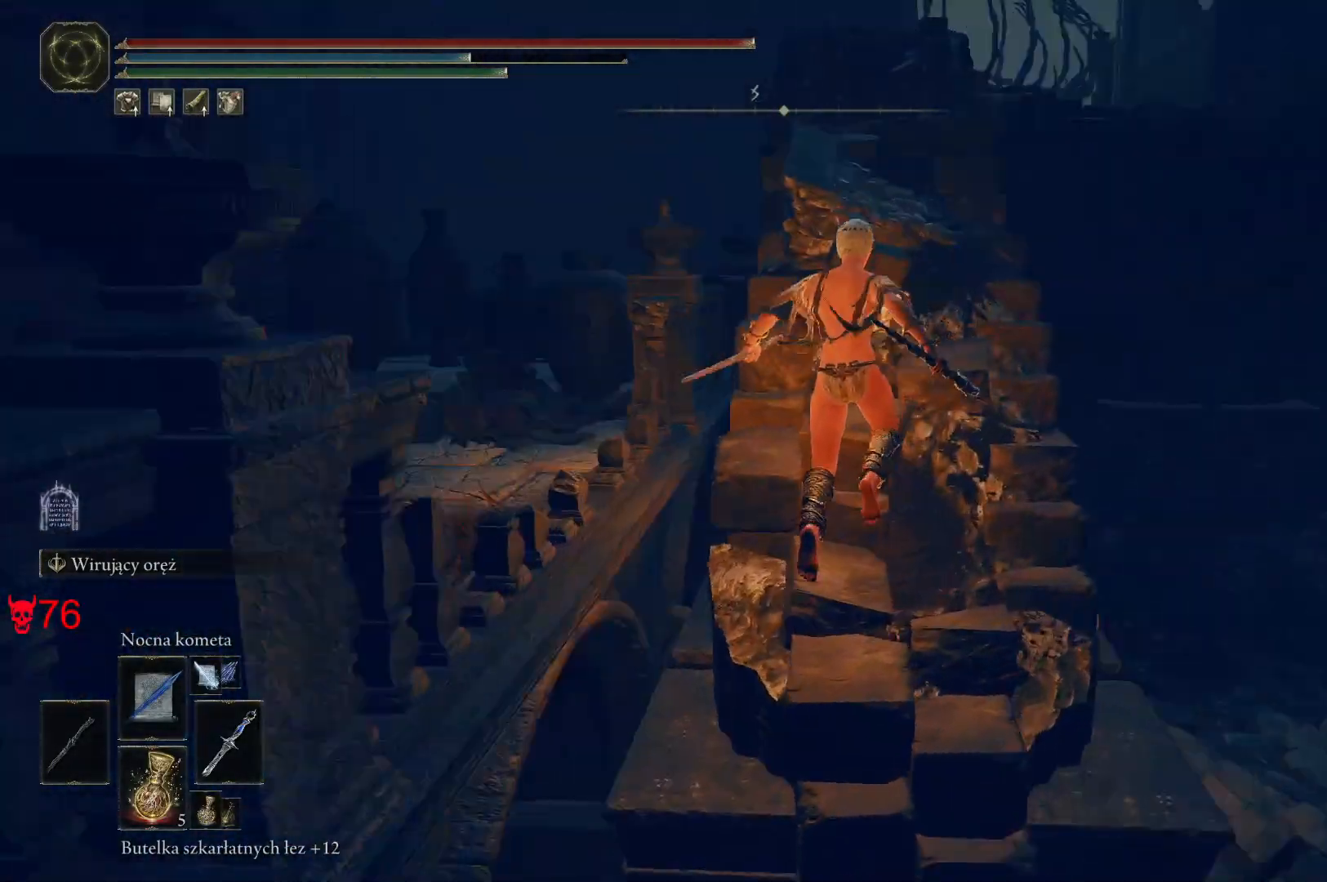
{"keys": ["a", "space", "w"], "mouse": [], "events": [[433, "a", "down"]]}
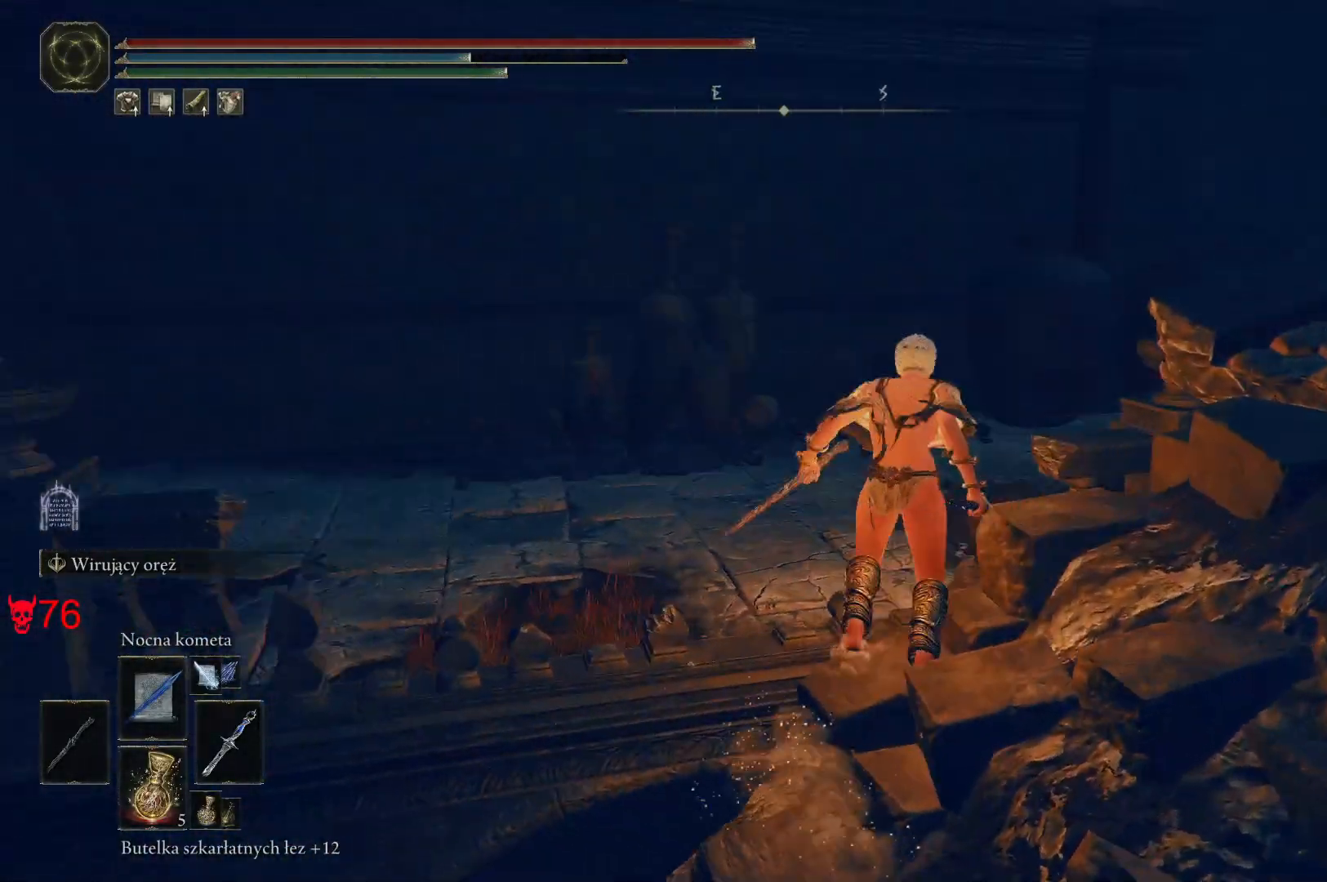
{"keys": ["a", "space", "w"], "mouse": [], "events": []}